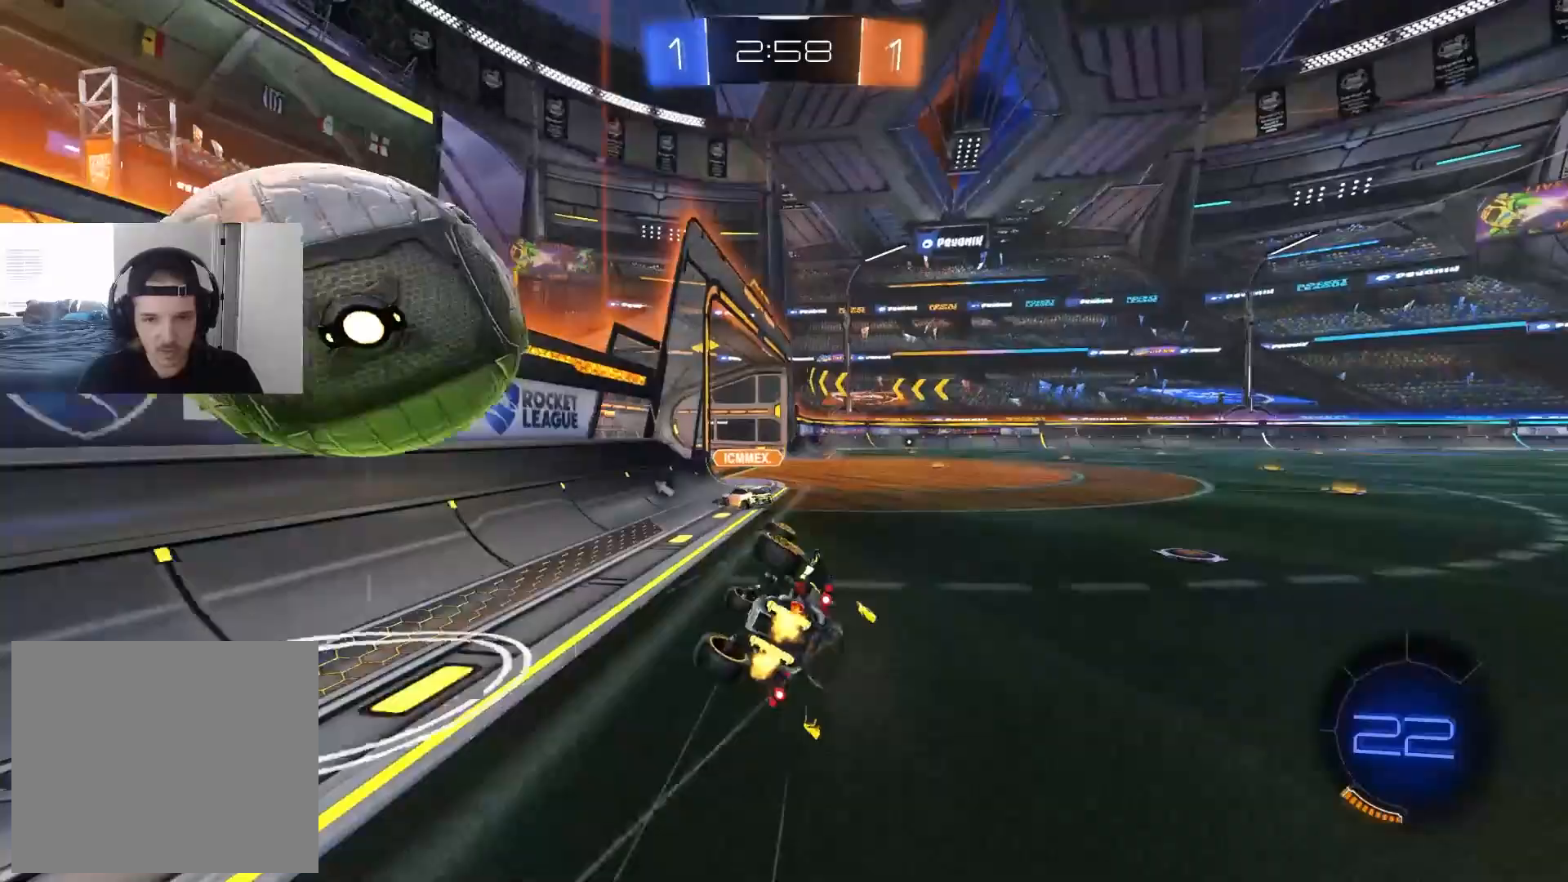
Gameplay with a controller (PlayStation layout); each line is a JSON object with the inputs held at the frame after it (dt_ms = milliseconds from this image to that frame). "events" lists button and stick changes between this image and that frame as [ms after this image, input, new state], when the widget could be followed in between.
{"dt_ms": 500, "buttons": ["R2"], "left_stick": "center", "right_stick": "center", "events": [[67, "left_stick", "center"], [100, "R2", "down"], [117, "left_stick", "up-right"], [183, "left_stick", "down-right"], [267, "TRIANGLE", "down"], [300, "CIRCLE", "down"], [367, "TRIANGLE", "up"], [433, "CIRCLE", "up"], [433, "left_stick", "center"], [483, "R1", "up"]]}
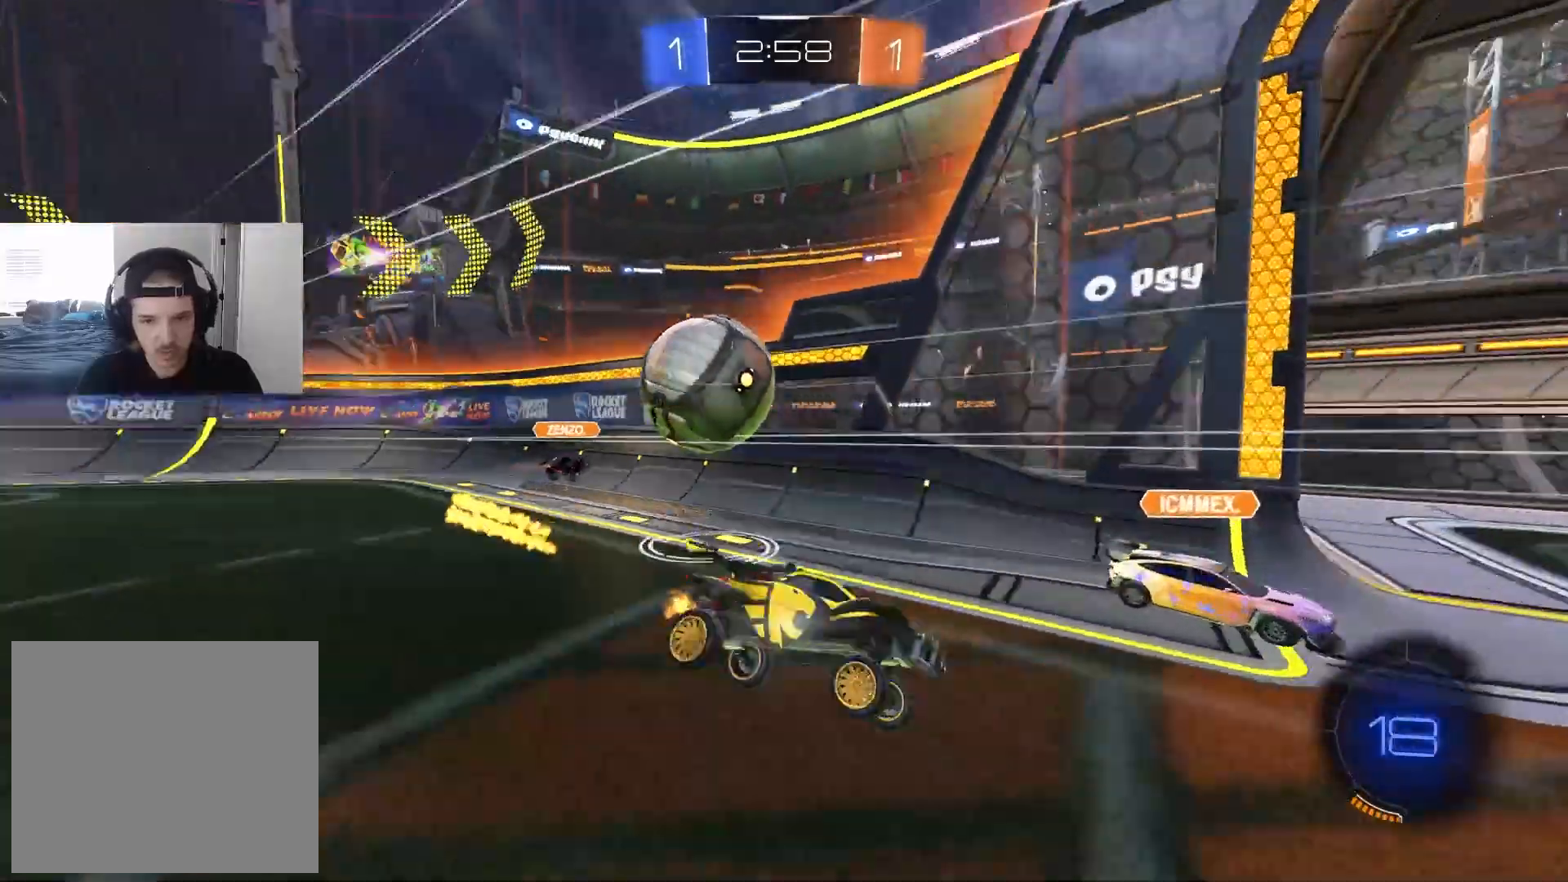
{"dt_ms": 1000, "buttons": ["CIRCLE", "R2"], "left_stick": "right", "right_stick": "center", "events": [[67, "left_stick", "right"], [250, "CIRCLE", "down"], [400, "CIRCLE", "up"], [833, "CIRCLE", "down"], [850, "TRIANGLE", "down"], [950, "TRIANGLE", "up"]]}
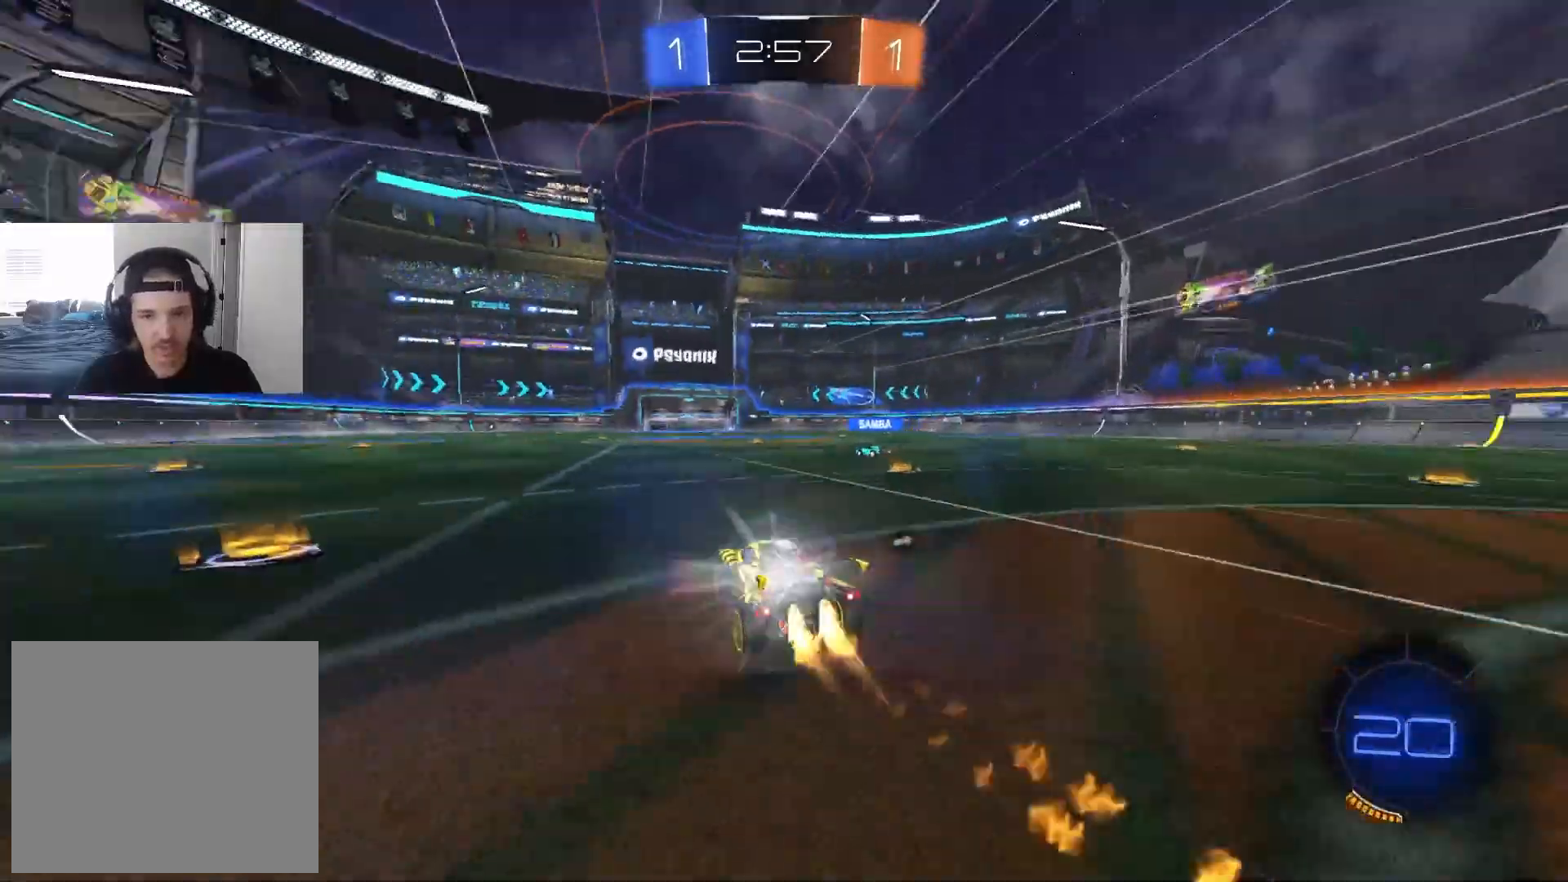
{"dt_ms": 500, "buttons": ["R2"], "left_stick": "right", "right_stick": "center", "events": [[17, "CIRCLE", "up"], [100, "left_stick", "center"], [500, "left_stick", "right"]]}
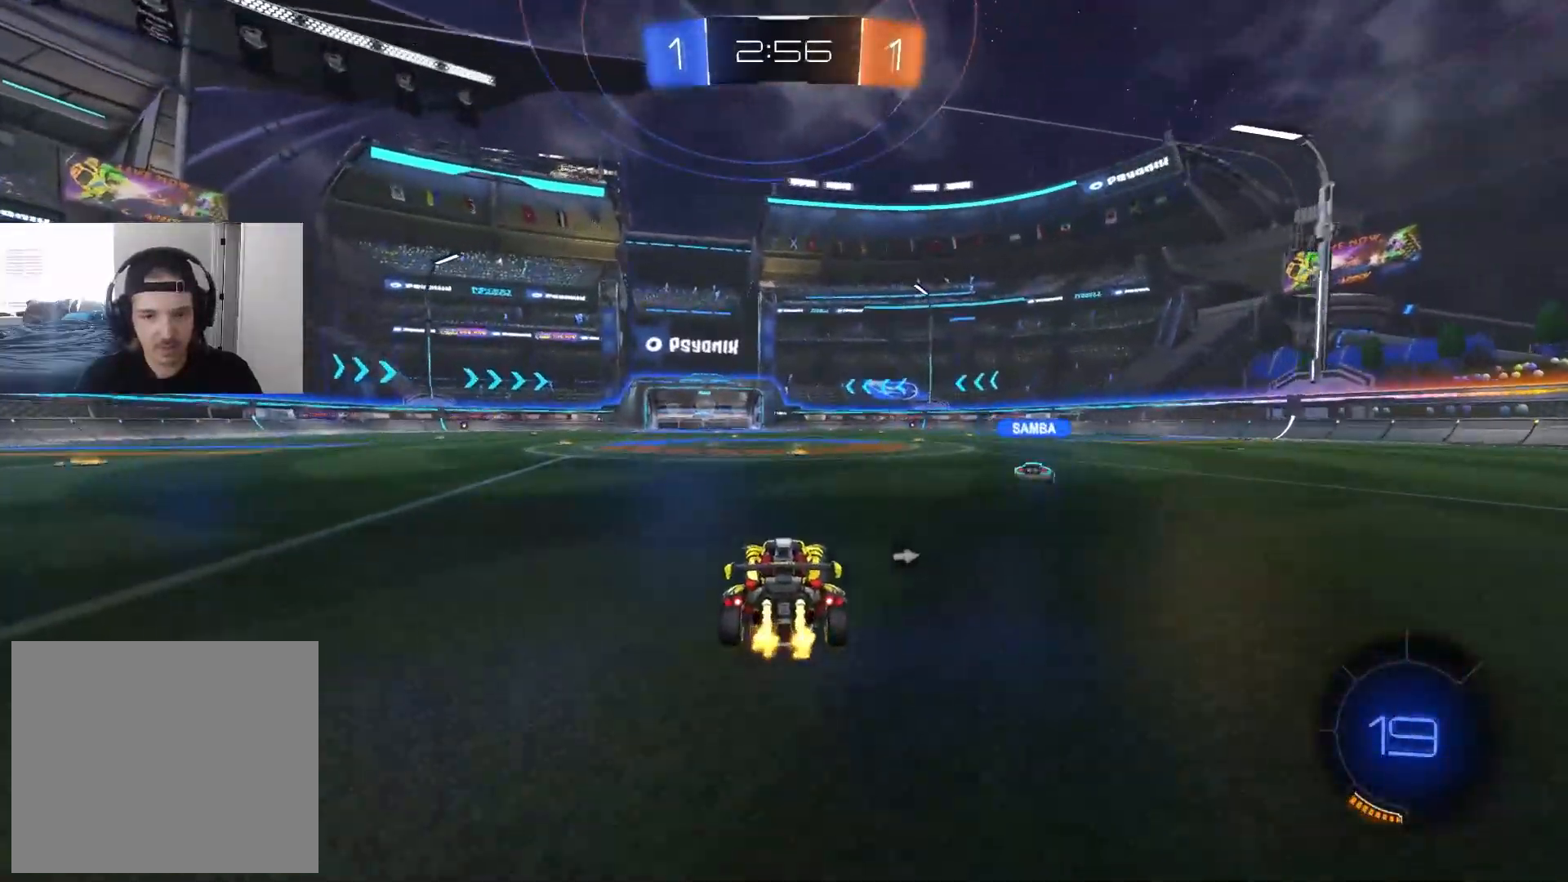
{"dt_ms": 500, "buttons": ["R2"], "left_stick": "center", "right_stick": "center", "events": [[67, "left_stick", "center"], [117, "TRIANGLE", "down"], [233, "TRIANGLE", "up"], [367, "left_stick", "left"], [467, "left_stick", "center"]]}
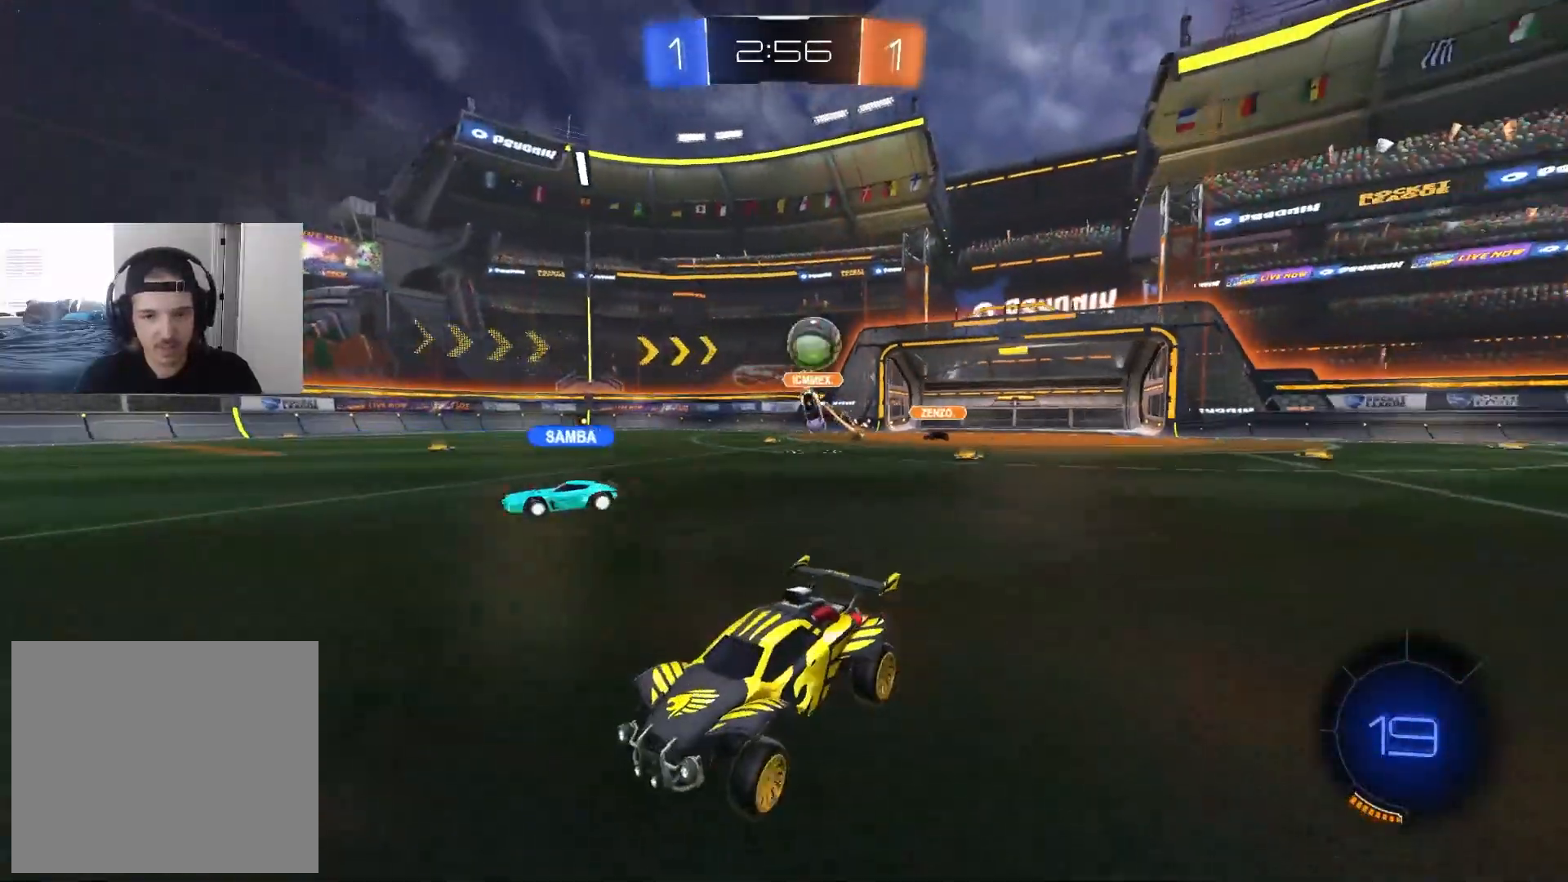
{"dt_ms": 500, "buttons": ["R2"], "left_stick": "center", "right_stick": "center", "events": []}
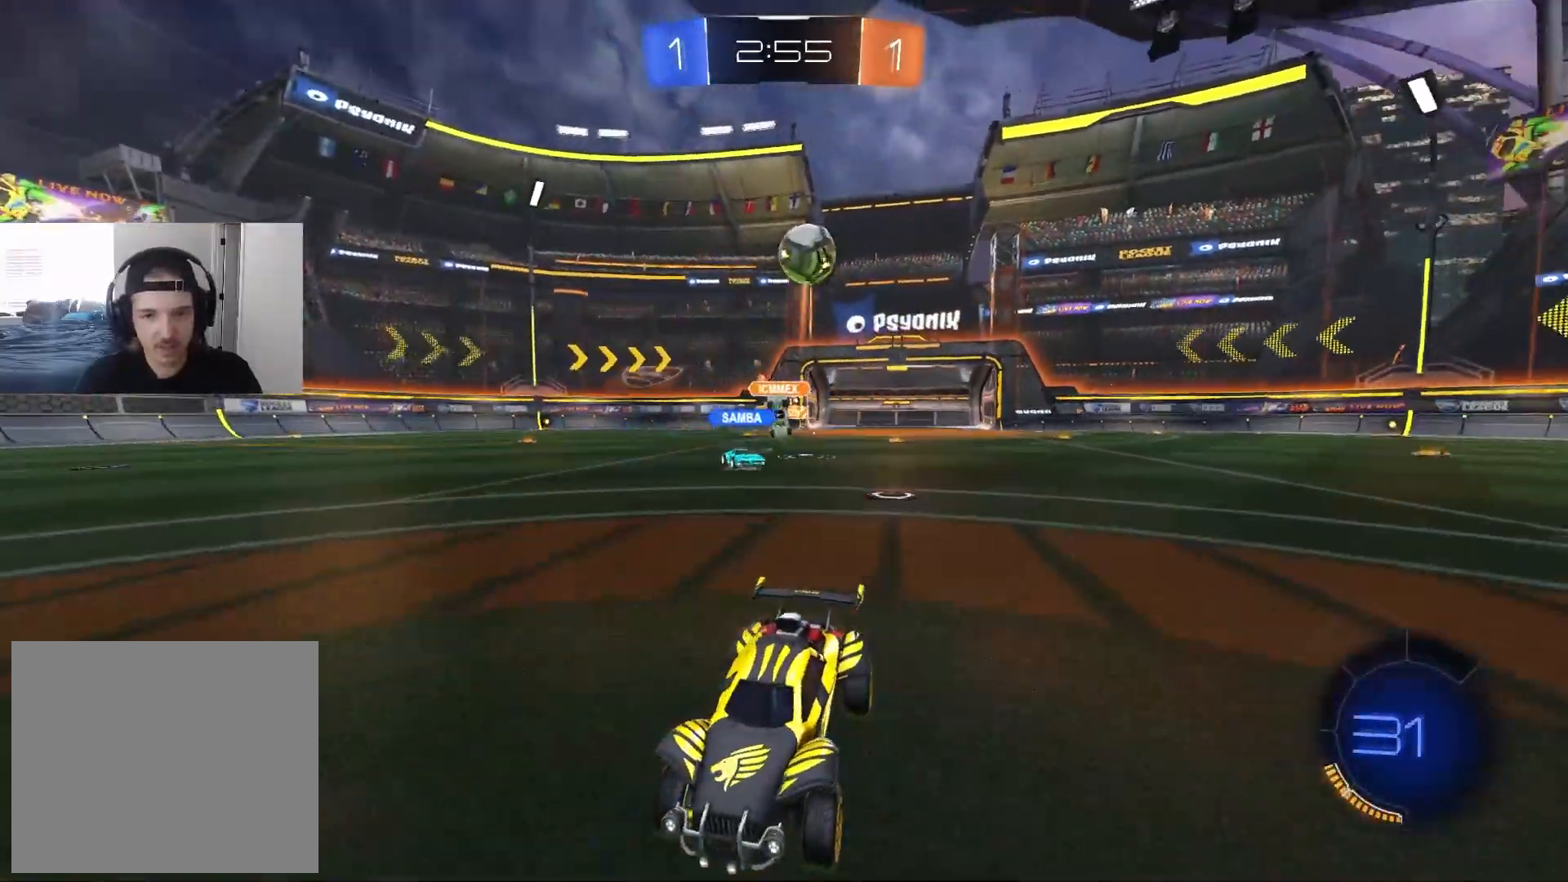
{"dt_ms": 500, "buttons": ["R2"], "left_stick": "right", "right_stick": "center", "events": [[233, "left_stick", "left"], [333, "left_stick", "center"], [483, "left_stick", "right"]]}
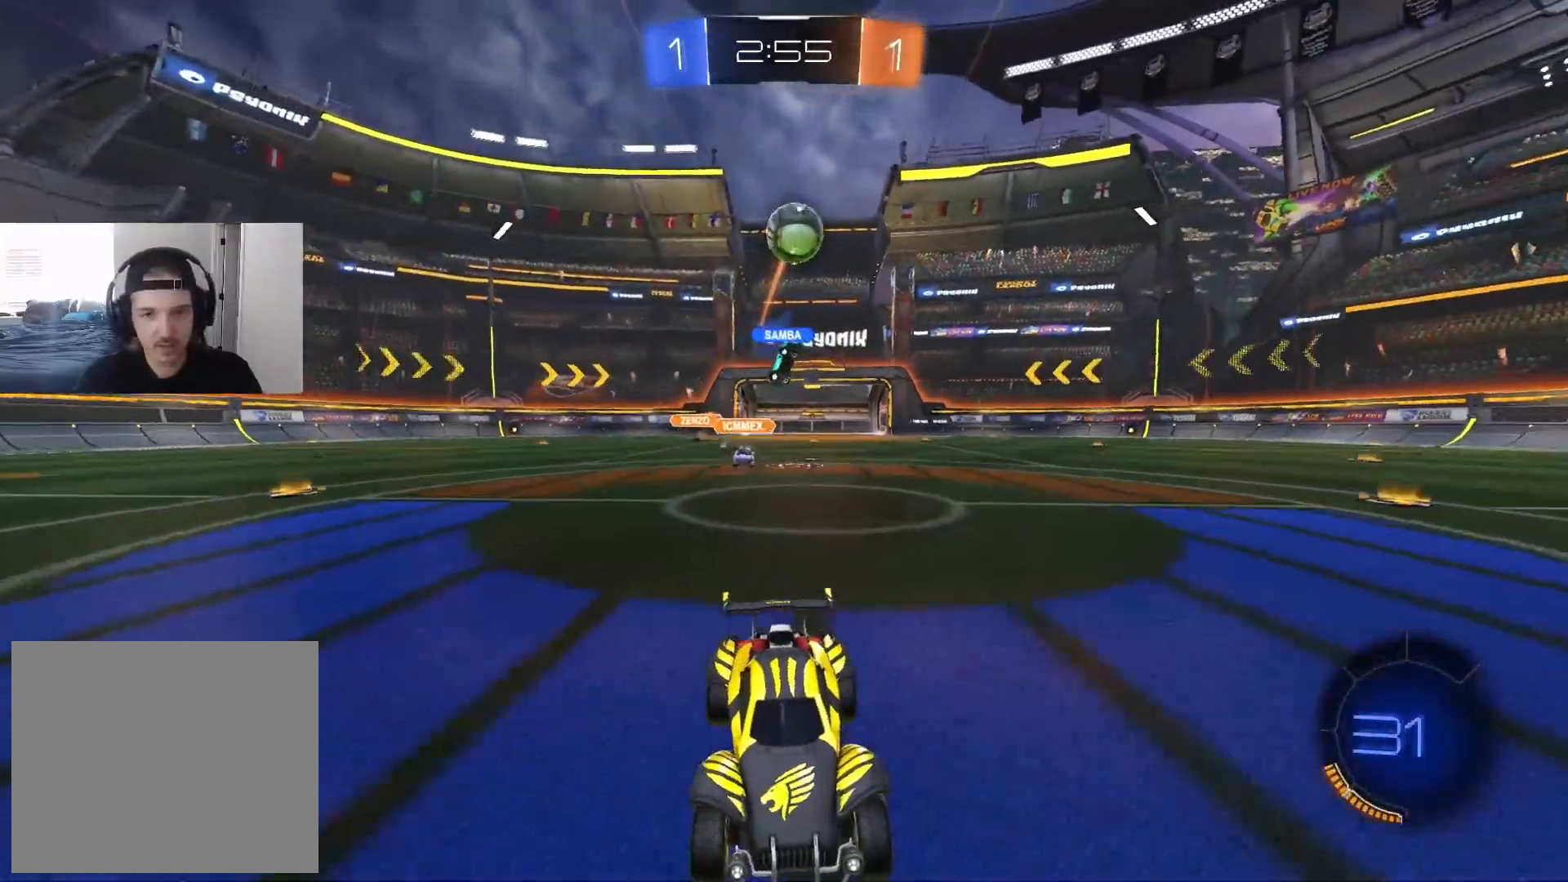
{"dt_ms": 500, "buttons": ["L2"], "left_stick": "left", "right_stick": "center", "events": [[150, "left_stick", "center"], [383, "R2", "up"], [383, "left_stick", "left"], [450, "L2", "down"]]}
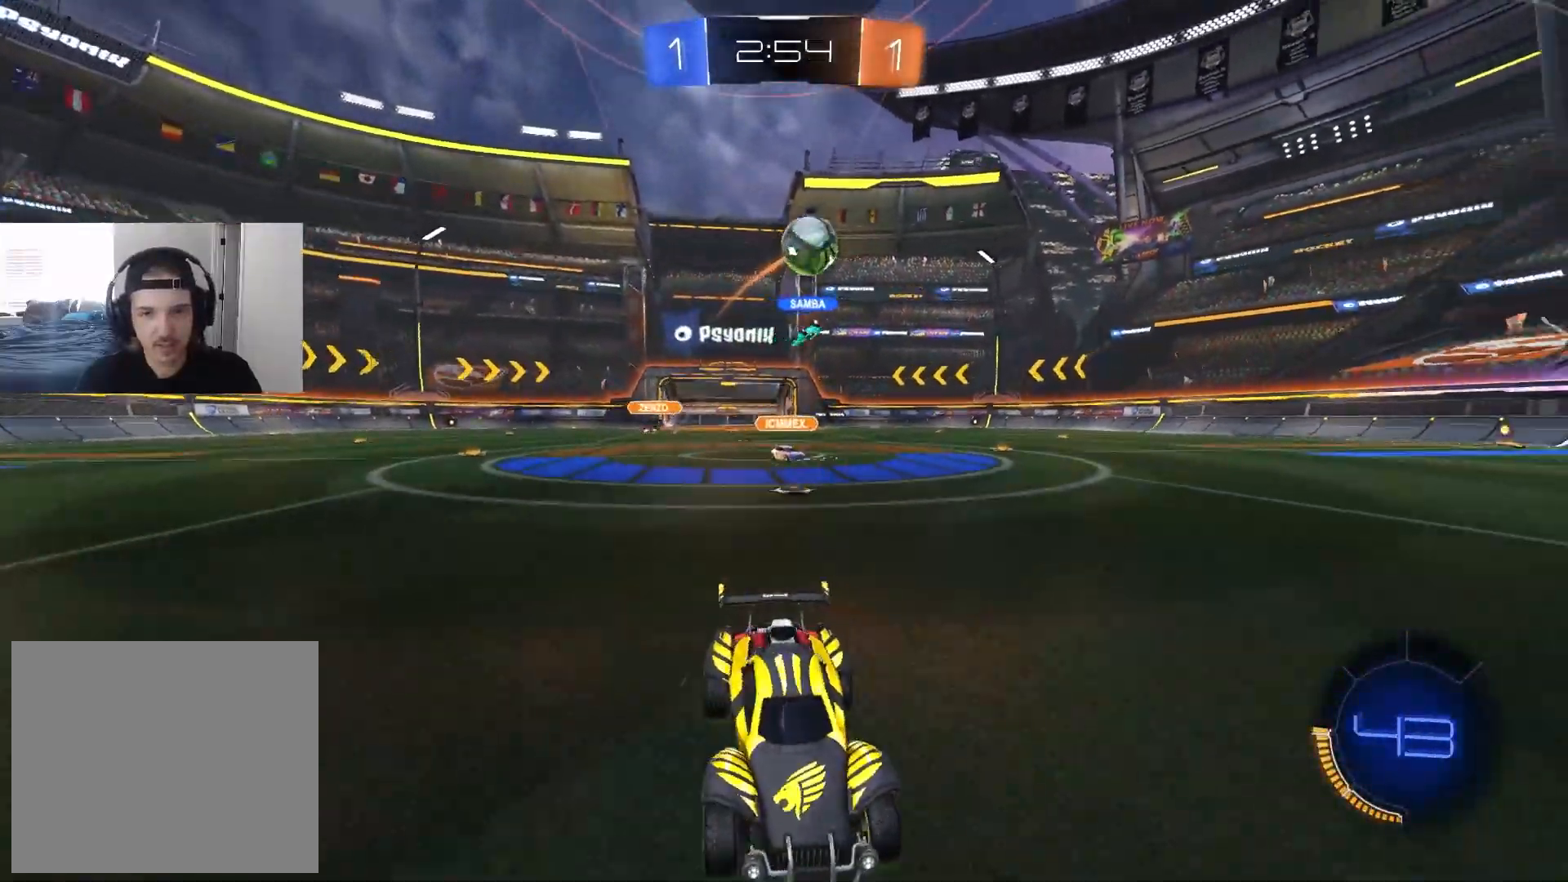
{"dt_ms": 500, "buttons": ["CROSS", "L2", "R2"], "left_stick": "down-left", "right_stick": "center", "events": [[150, "L1", "down"], [200, "L2", "up"], [250, "L1", "up"], [367, "L2", "down"], [417, "CROSS", "down"], [433, "R2", "down"], [450, "left_stick", "down-left"]]}
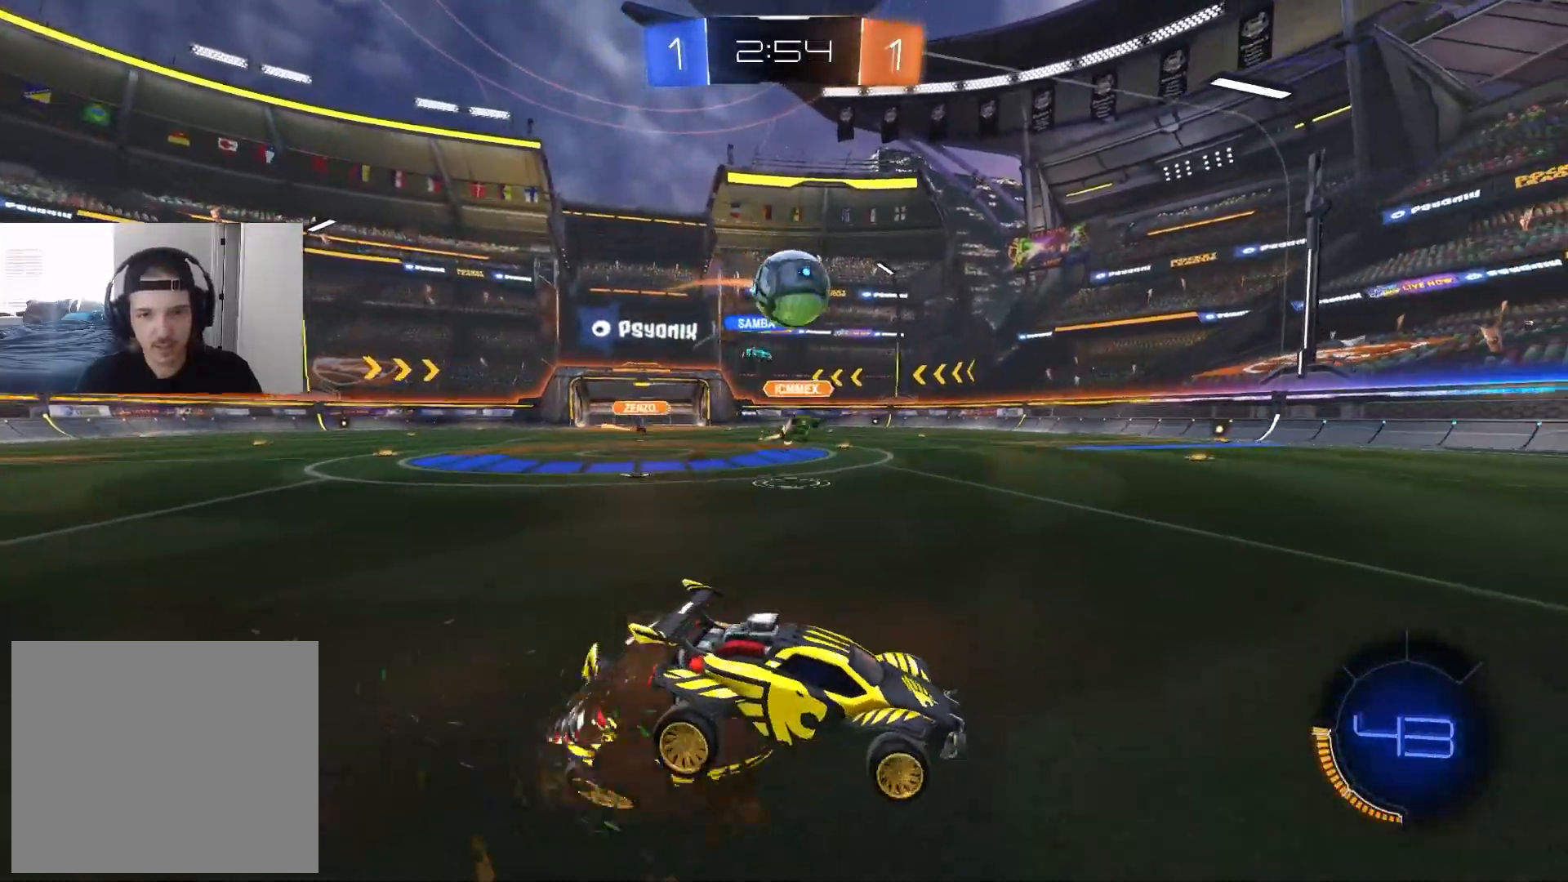
{"dt_ms": 500, "buttons": [], "left_stick": "down", "right_stick": "center", "events": [[33, "L2", "up"], [33, "left_stick", "down"], [83, "CIRCLE", "down"], [100, "CIRCLE", "up"], [117, "CROSS", "up"], [117, "left_stick", "center"], [183, "CIRCLE", "down"], [183, "CROSS", "down"], [200, "left_stick", "down"], [250, "left_stick", "down-left"], [283, "CIRCLE", "up"], [283, "CROSS", "up"], [333, "R2", "up"], [383, "L1", "down"], [450, "L1", "up"], [483, "left_stick", "down"]]}
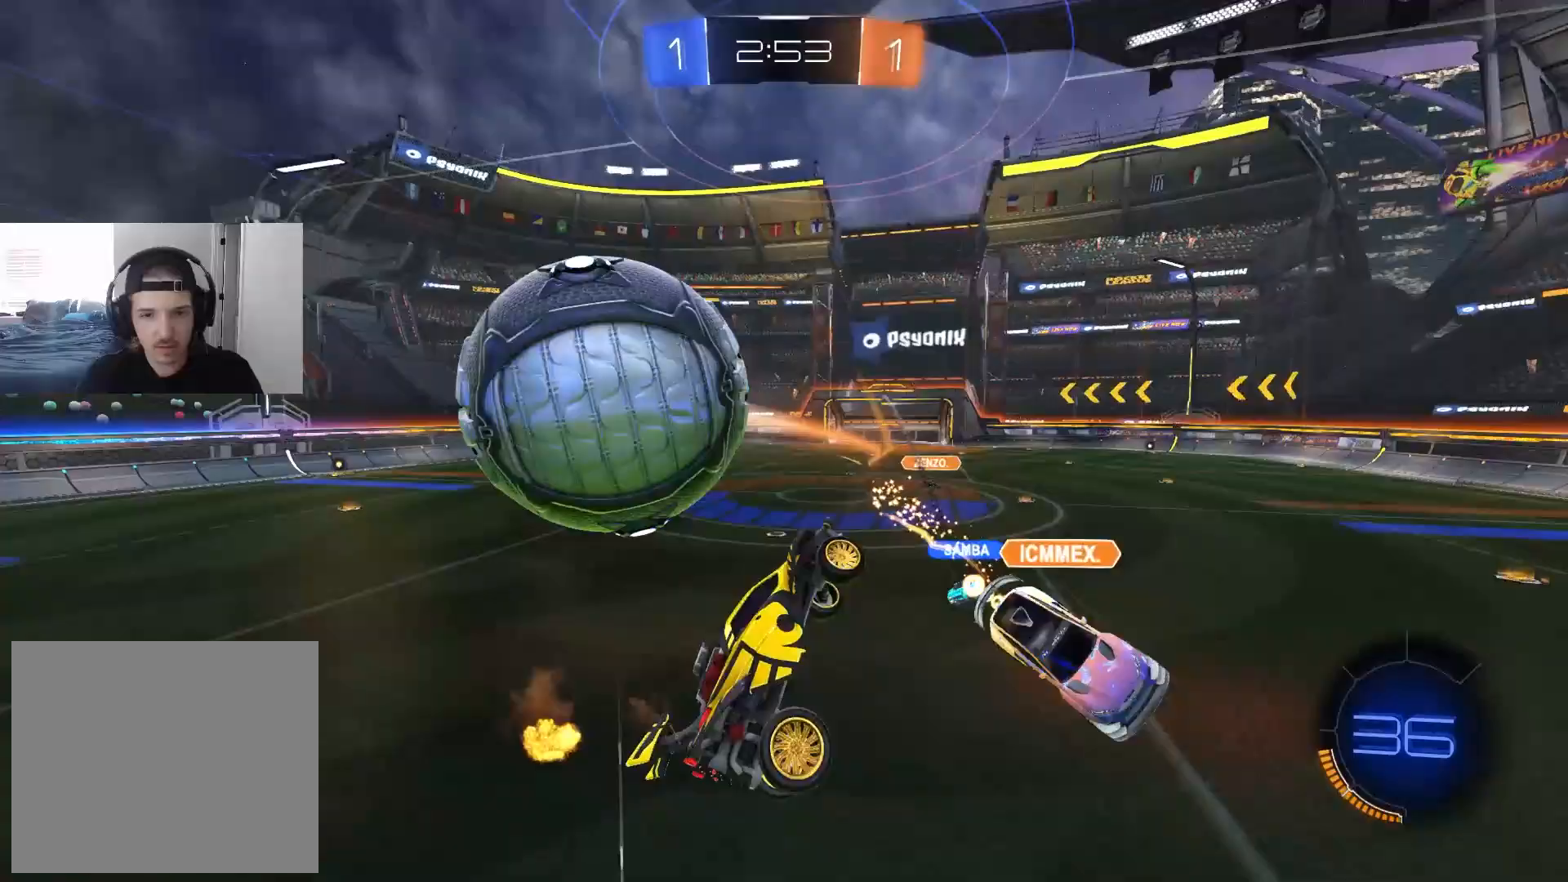
{"dt_ms": 500, "buttons": ["CIRCLE", "TRIANGLE", "R1", "R2"], "left_stick": "left", "right_stick": "center", "events": [[217, "left_stick", "down-left"], [317, "left_stick", "left"], [333, "R2", "down"], [417, "CIRCLE", "down"], [417, "R1", "down"], [450, "TRIANGLE", "down"]]}
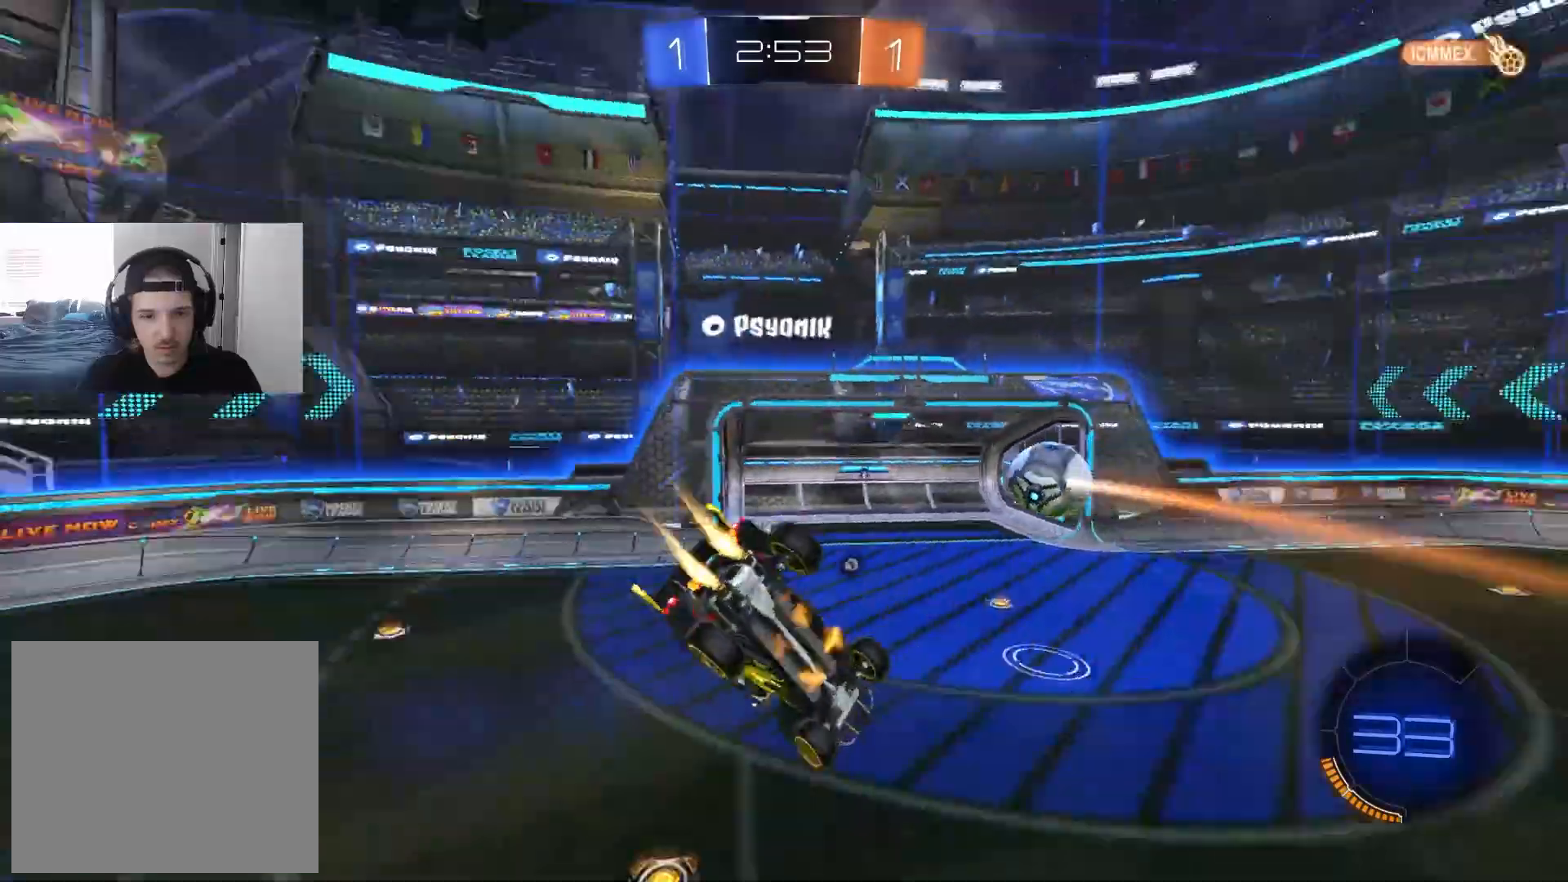
{"dt_ms": 500, "buttons": ["R2"], "left_stick": "right", "right_stick": "center", "events": [[33, "left_stick", "down-left"], [83, "L1", "down"], [100, "TRIANGLE", "up"], [150, "R1", "up"], [217, "left_stick", "up-right"], [233, "L1", "up"], [300, "left_stick", "center"], [383, "CIRCLE", "up"], [400, "left_stick", "up"], [500, "left_stick", "right"]]}
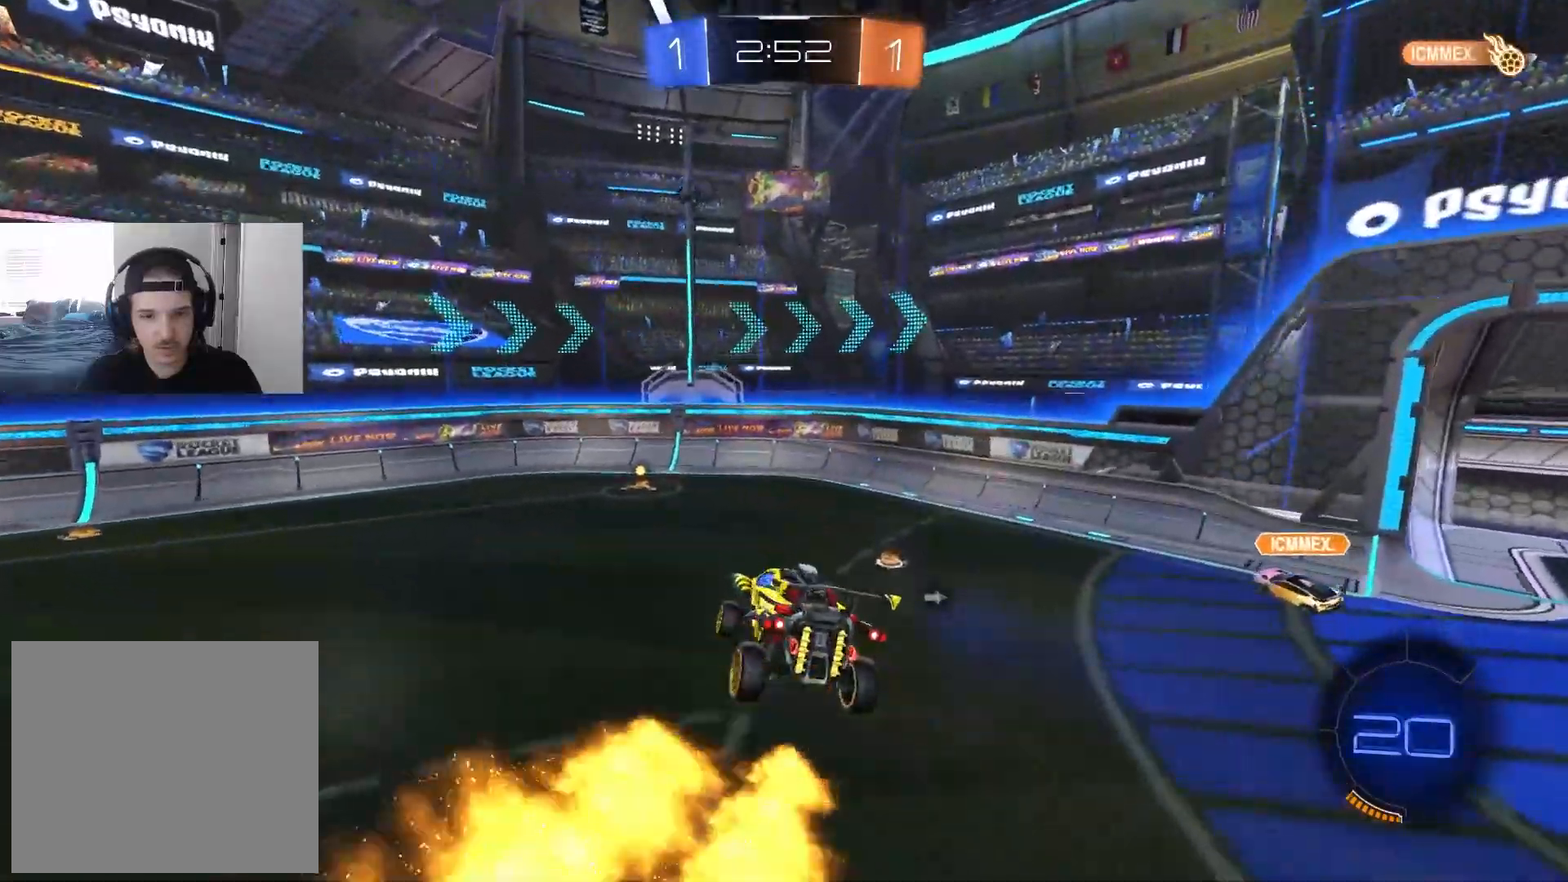
{"dt_ms": 500, "buttons": ["L1"], "left_stick": "center", "right_stick": "center", "events": [[33, "R3", "down"], [167, "R3", "up"], [283, "L1", "down"], [367, "left_stick", "center"], [483, "R2", "up"]]}
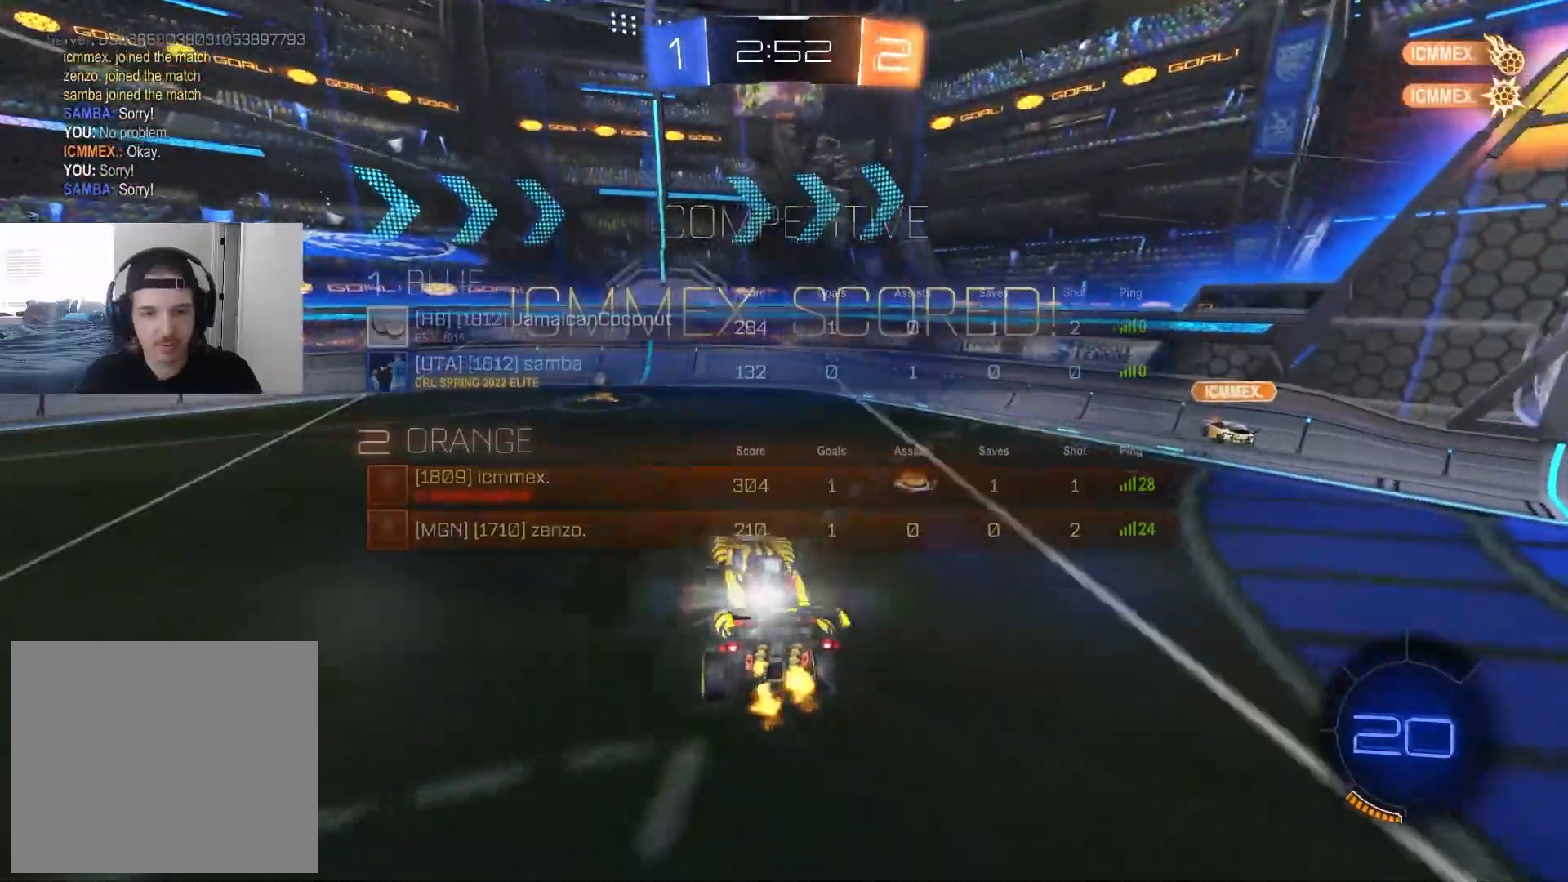
{"dt_ms": 500, "buttons": [], "left_stick": "left", "right_stick": "center", "events": [[17, "R1", "down"], [217, "left_stick", "left"], [267, "L1", "up"], [467, "R1", "up"]]}
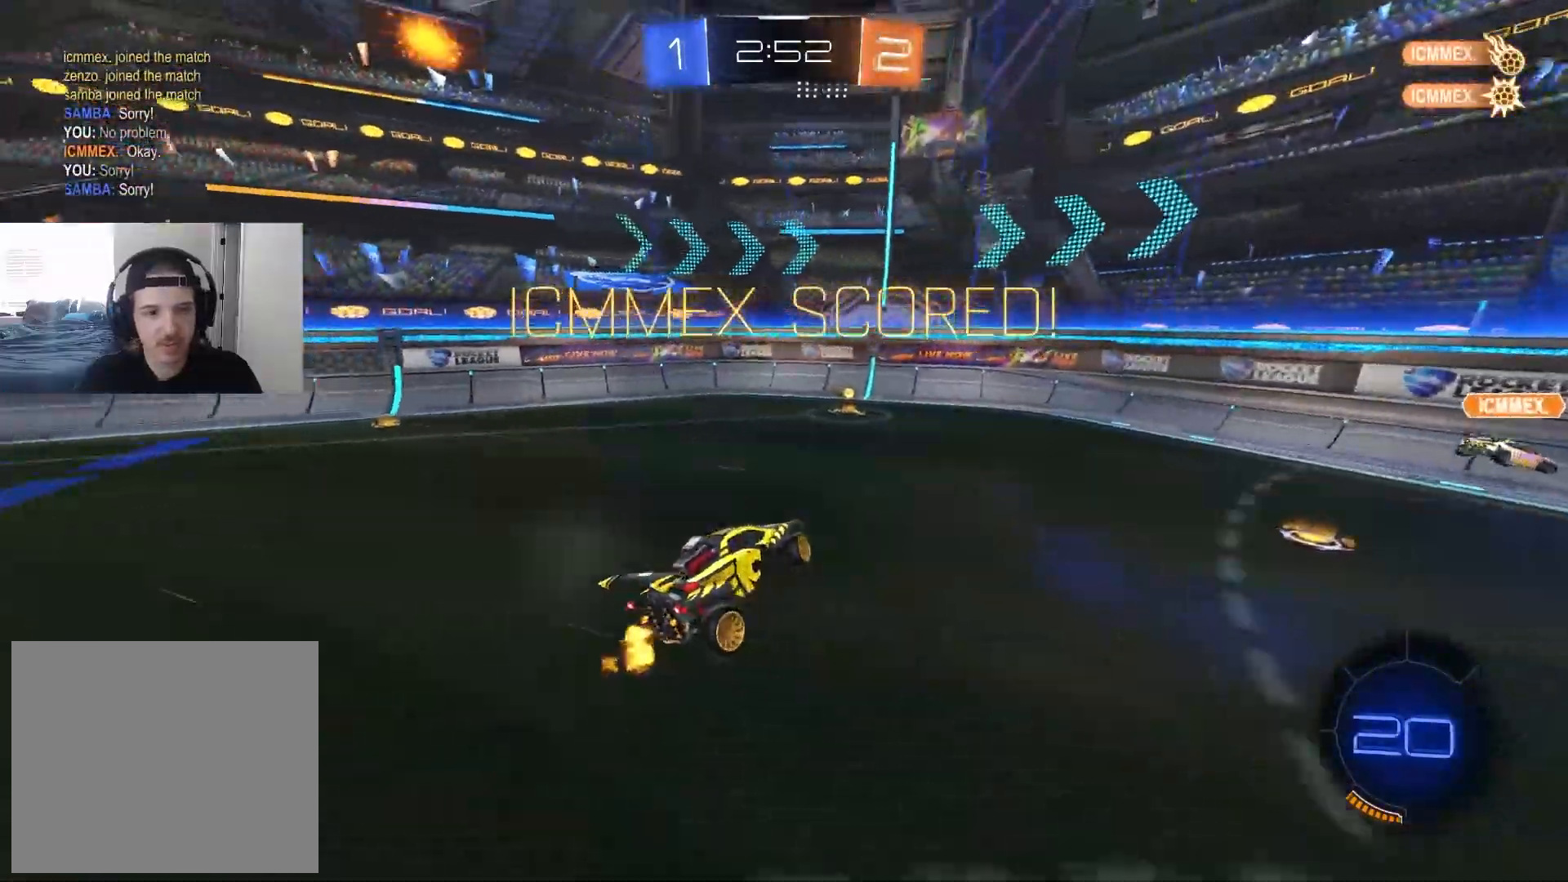
{"dt_ms": 500, "buttons": ["L1", "R1"], "left_stick": "left", "right_stick": "center", "events": [[133, "R1", "down"], [400, "L1", "down"]]}
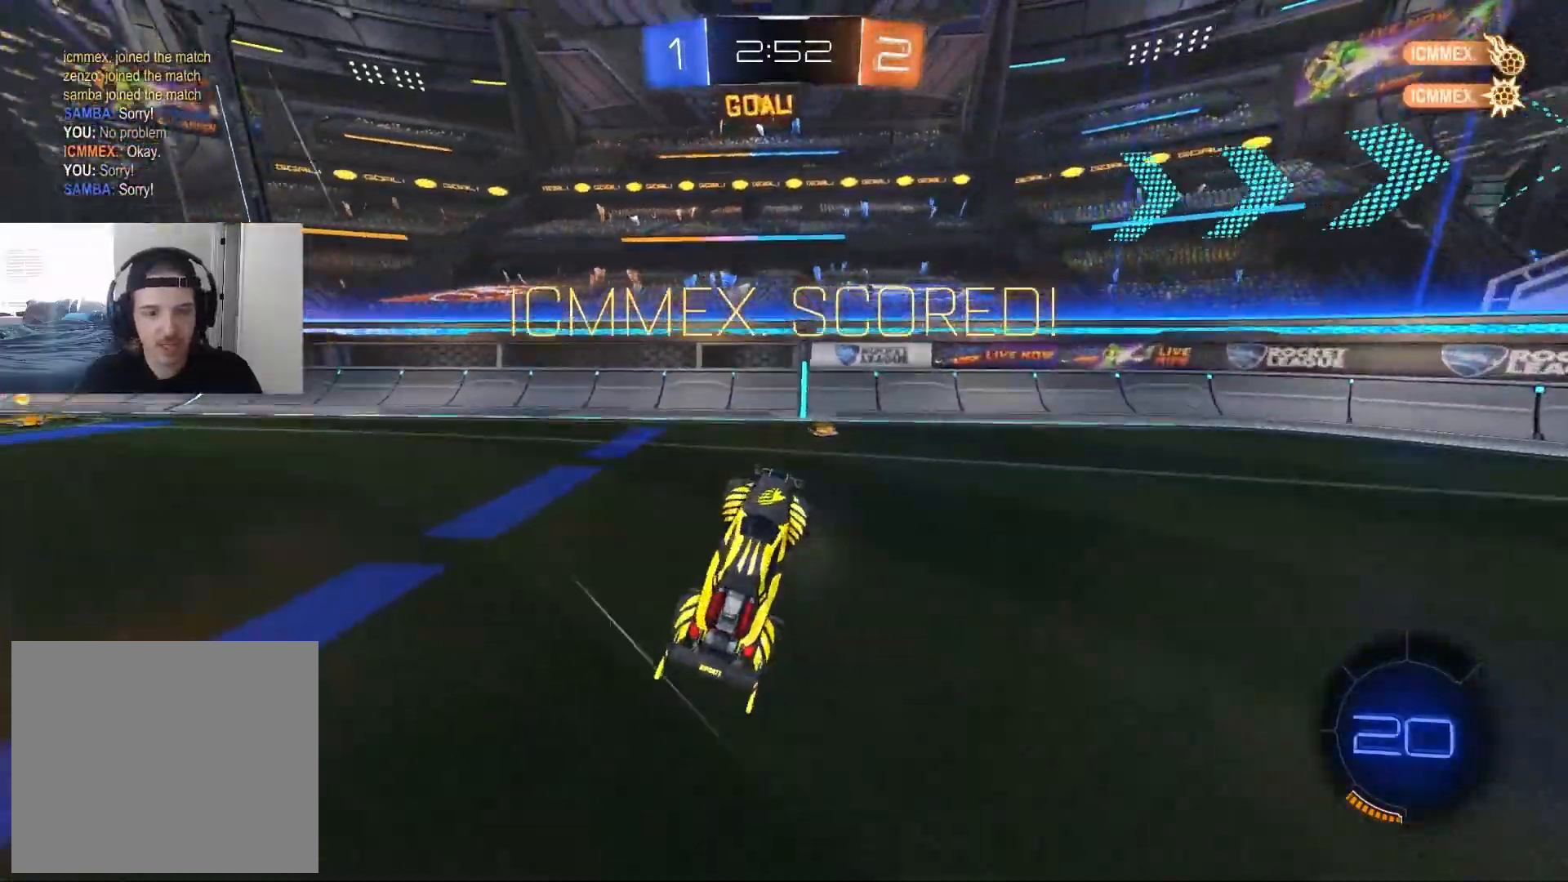
{"dt_ms": 500, "buttons": ["R2"], "left_stick": "left", "right_stick": "center", "events": [[100, "R2", "down"], [133, "R1", "up"], [183, "L1", "up"]]}
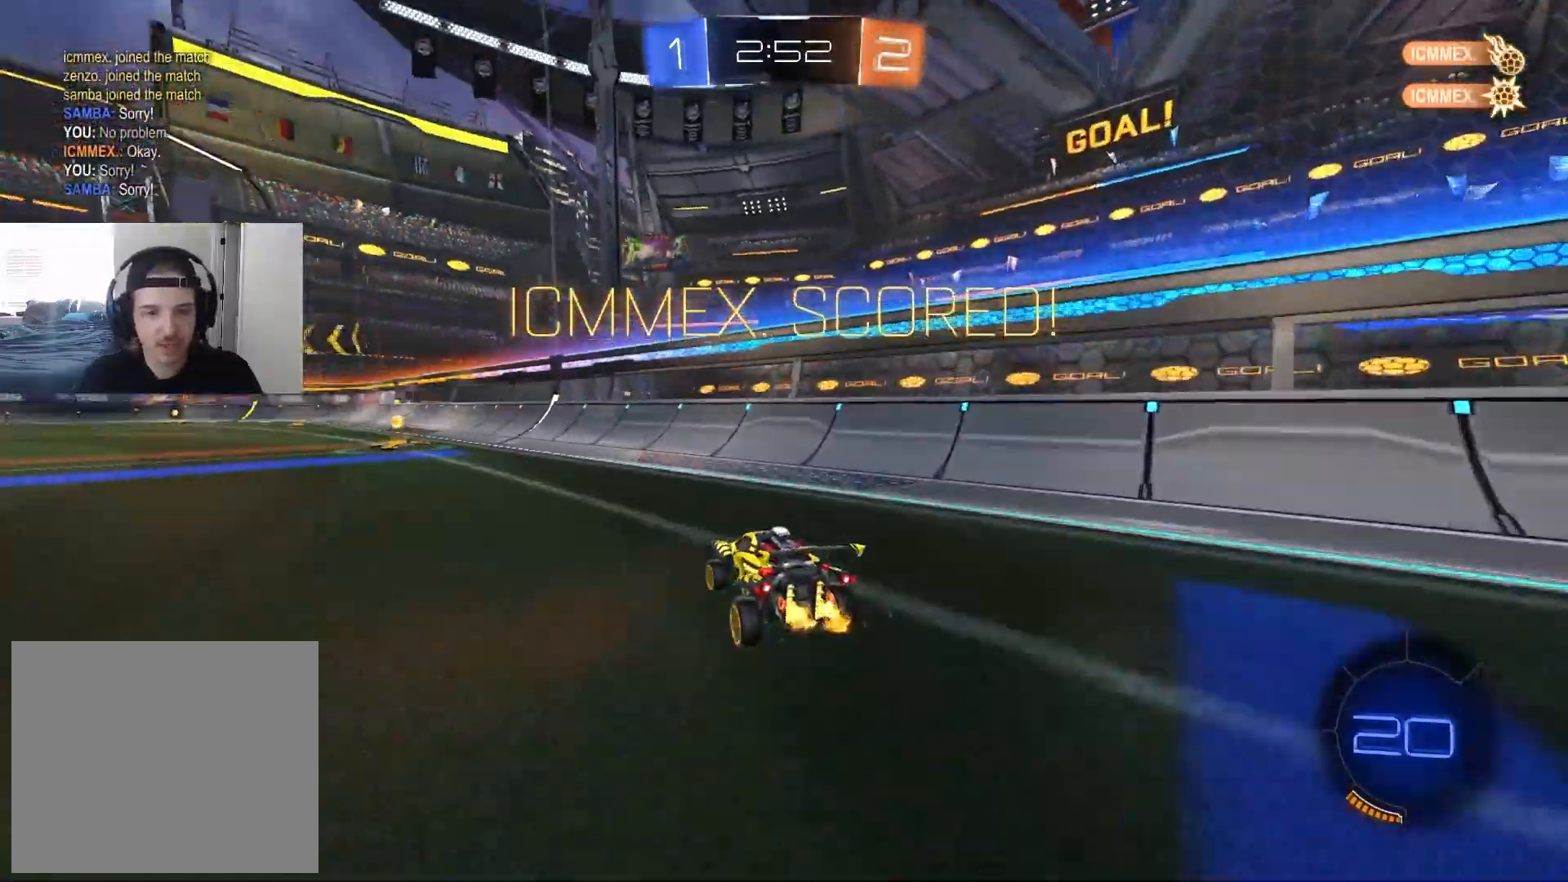
{"dt_ms": 500, "buttons": ["CIRCLE", "L1", "R2"], "left_stick": "down-right", "right_stick": "center", "events": [[100, "left_stick", "center"], [167, "CIRCLE", "down"], [183, "CROSS", "down"], [217, "L1", "down"], [217, "left_stick", "up"], [250, "CIRCLE", "up"], [250, "CROSS", "up"], [300, "CIRCLE", "down"], [300, "CROSS", "down"], [333, "left_stick", "right"], [400, "left_stick", "down-right"], [483, "CROSS", "up"]]}
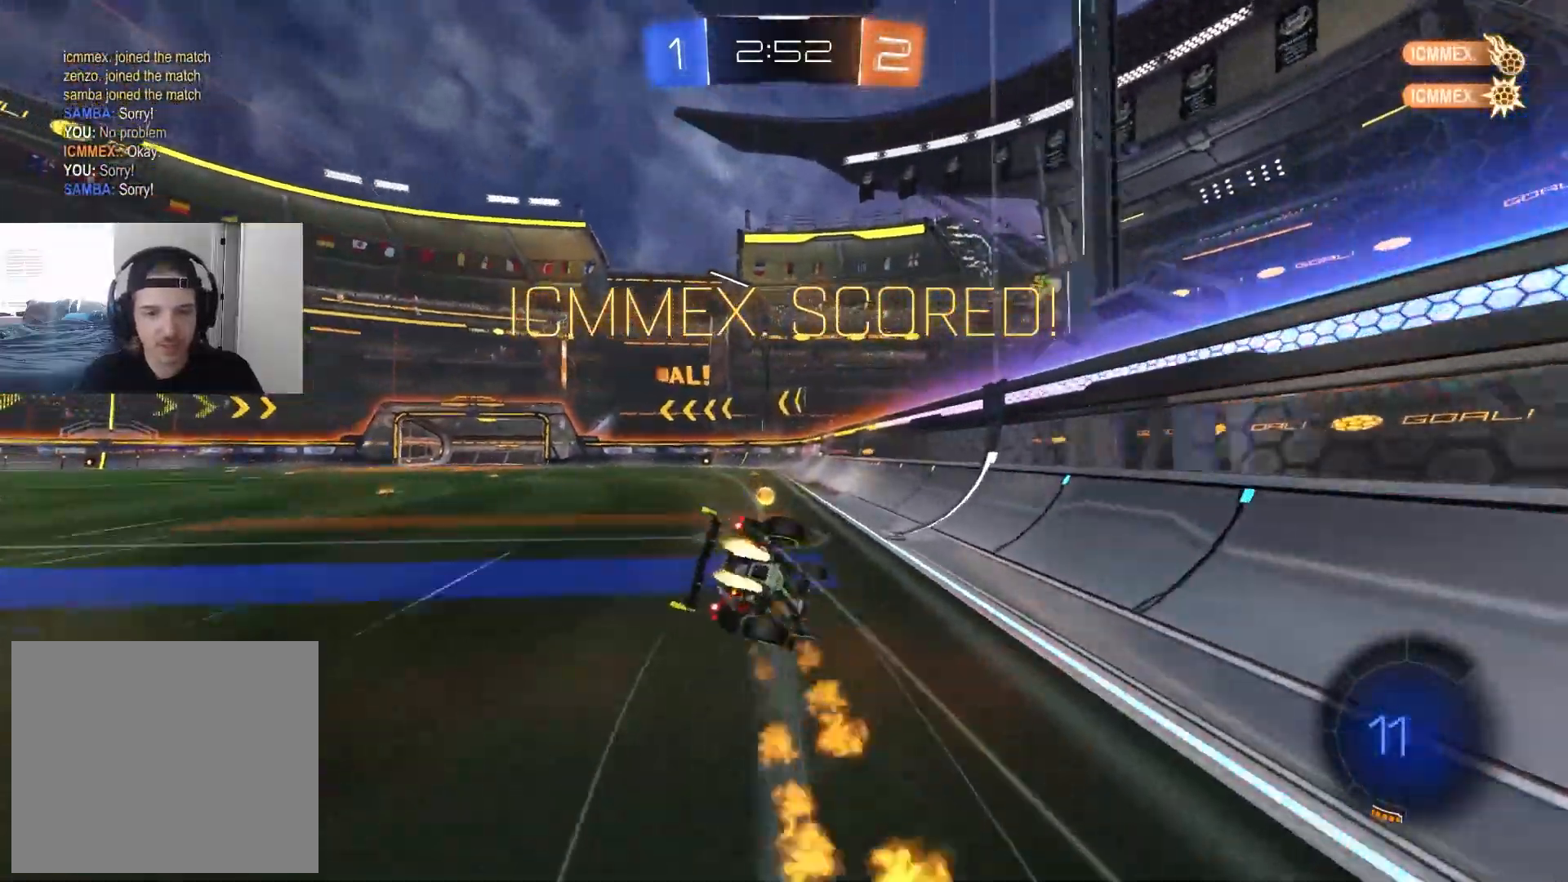
{"dt_ms": 500, "buttons": ["L1"], "left_stick": "down-left", "right_stick": "center", "events": [[150, "CIRCLE", "up"], [217, "left_stick", "down-left"], [283, "R2", "up"]]}
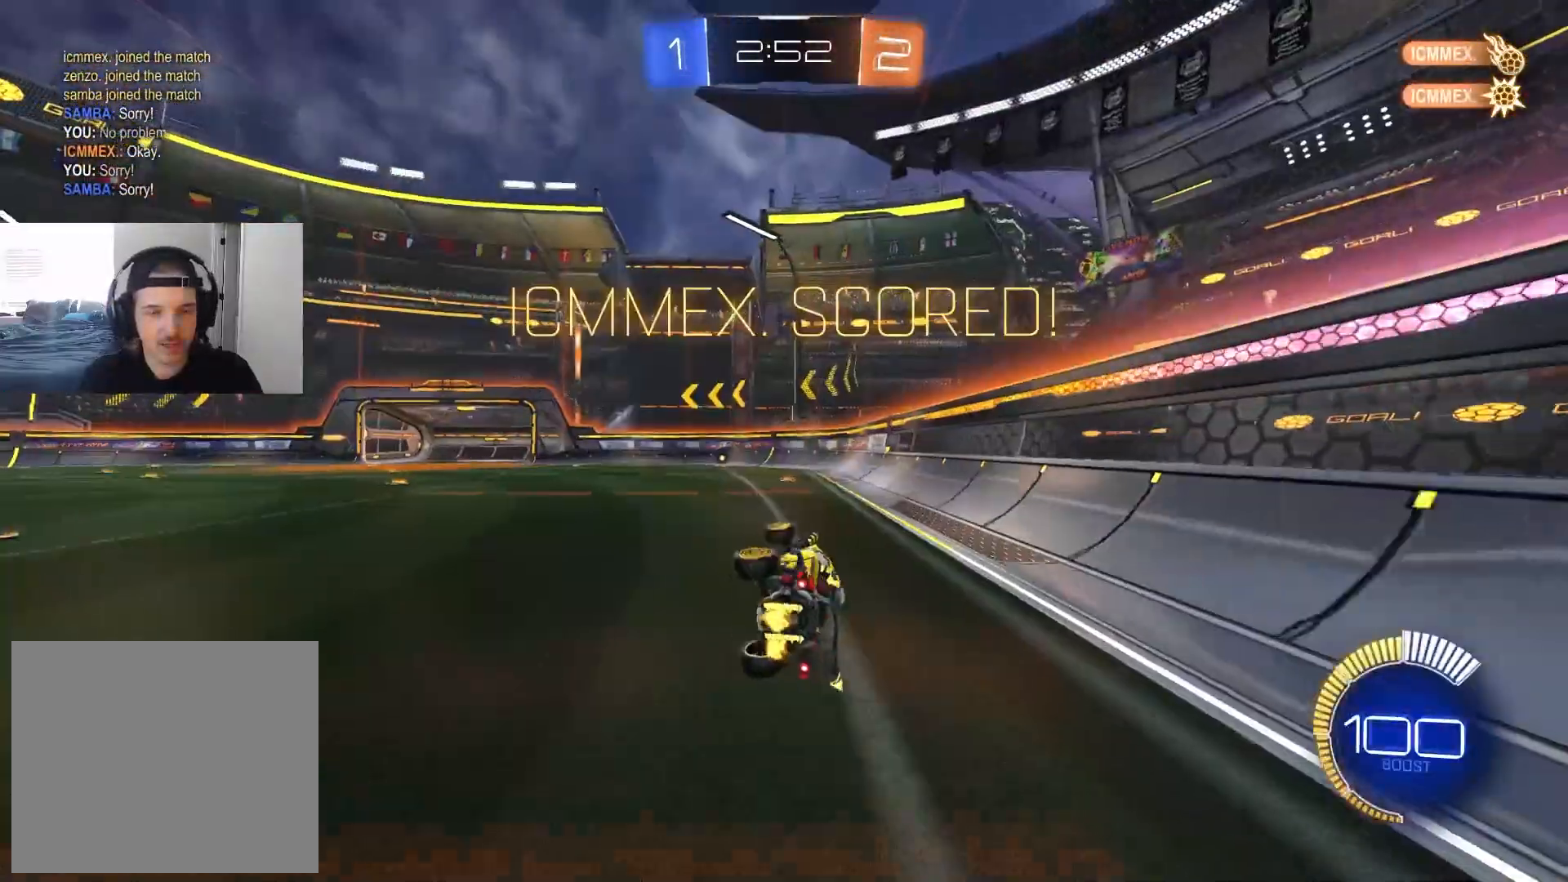
{"dt_ms": 500, "buttons": [], "left_stick": "center", "right_stick": "center", "events": [[83, "left_stick", "up-left"], [133, "L1", "up"], [133, "left_stick", "center"]]}
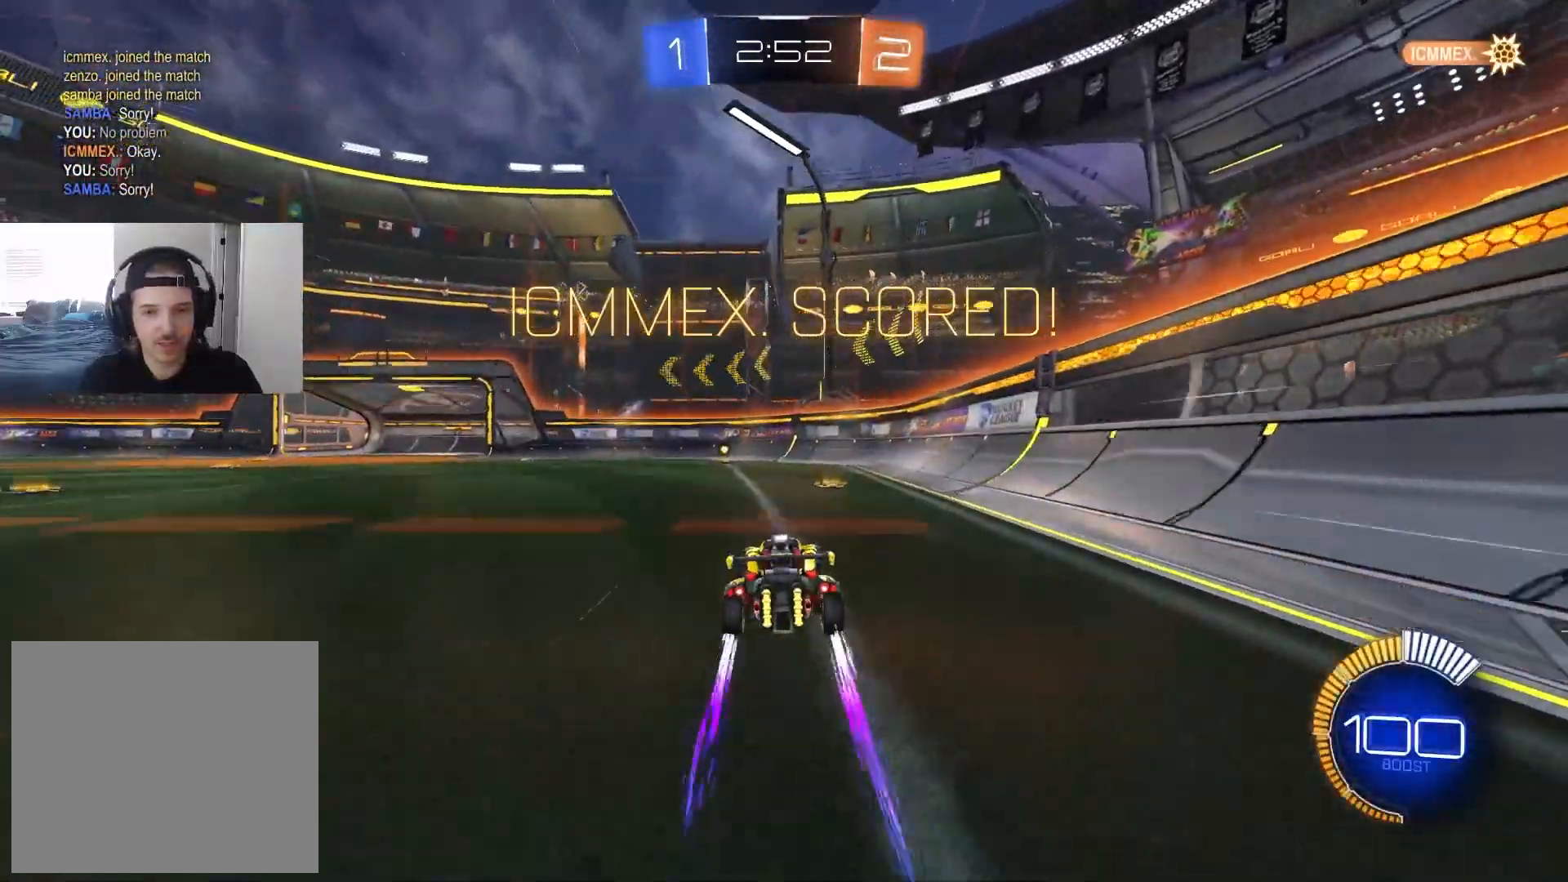
{"dt_ms": 500, "buttons": [], "left_stick": "center", "right_stick": "center", "events": [[217, "CROSS", "down"], [383, "CROSS", "up"]]}
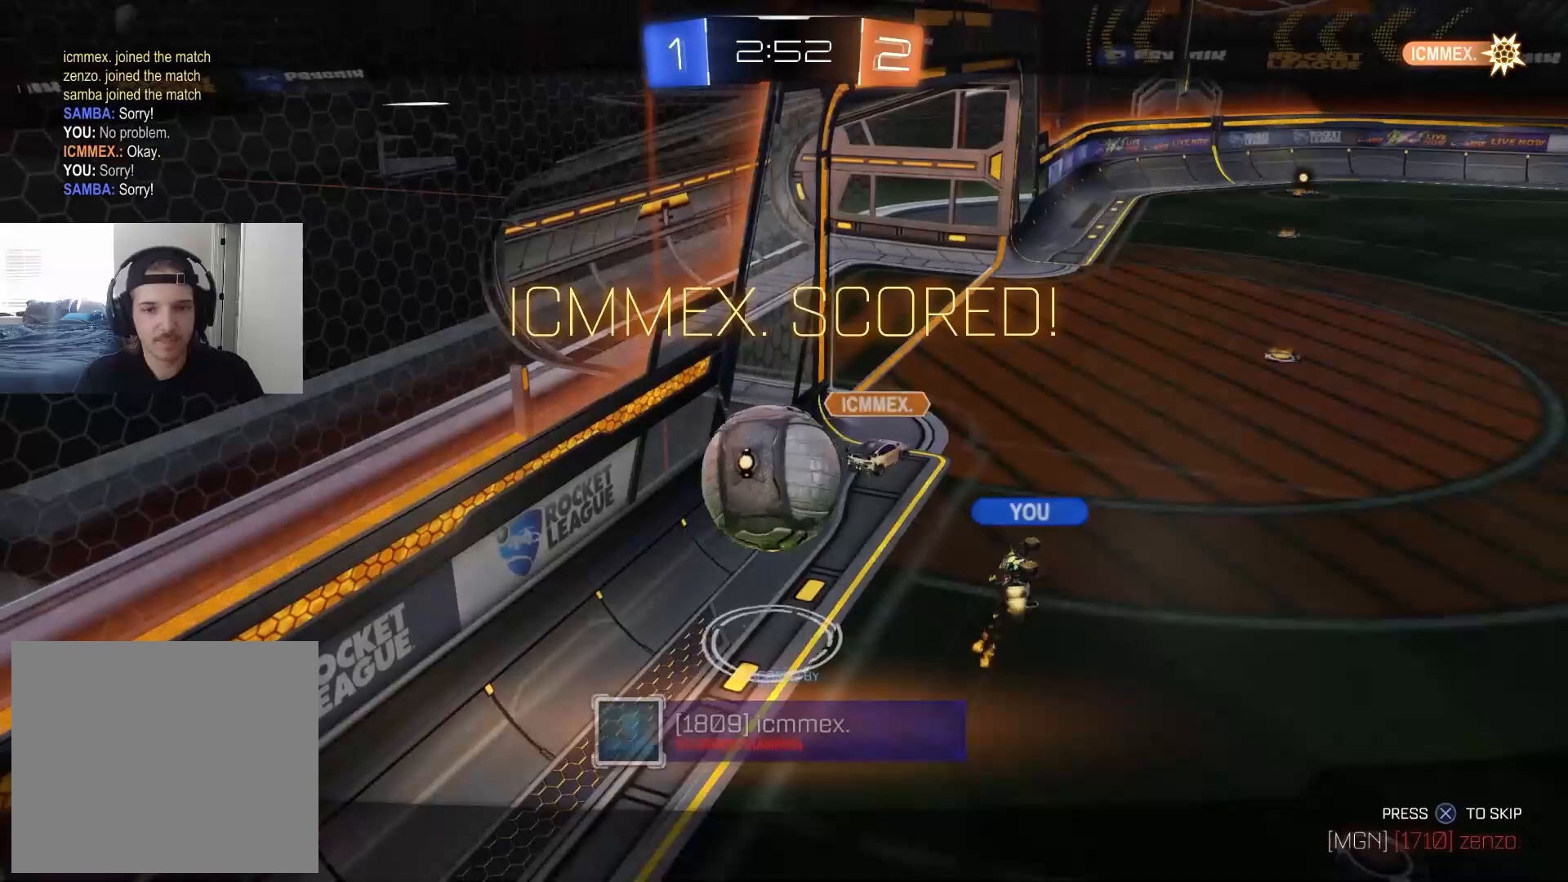
{"dt_ms": 500, "buttons": [], "left_stick": "center", "right_stick": "center", "events": []}
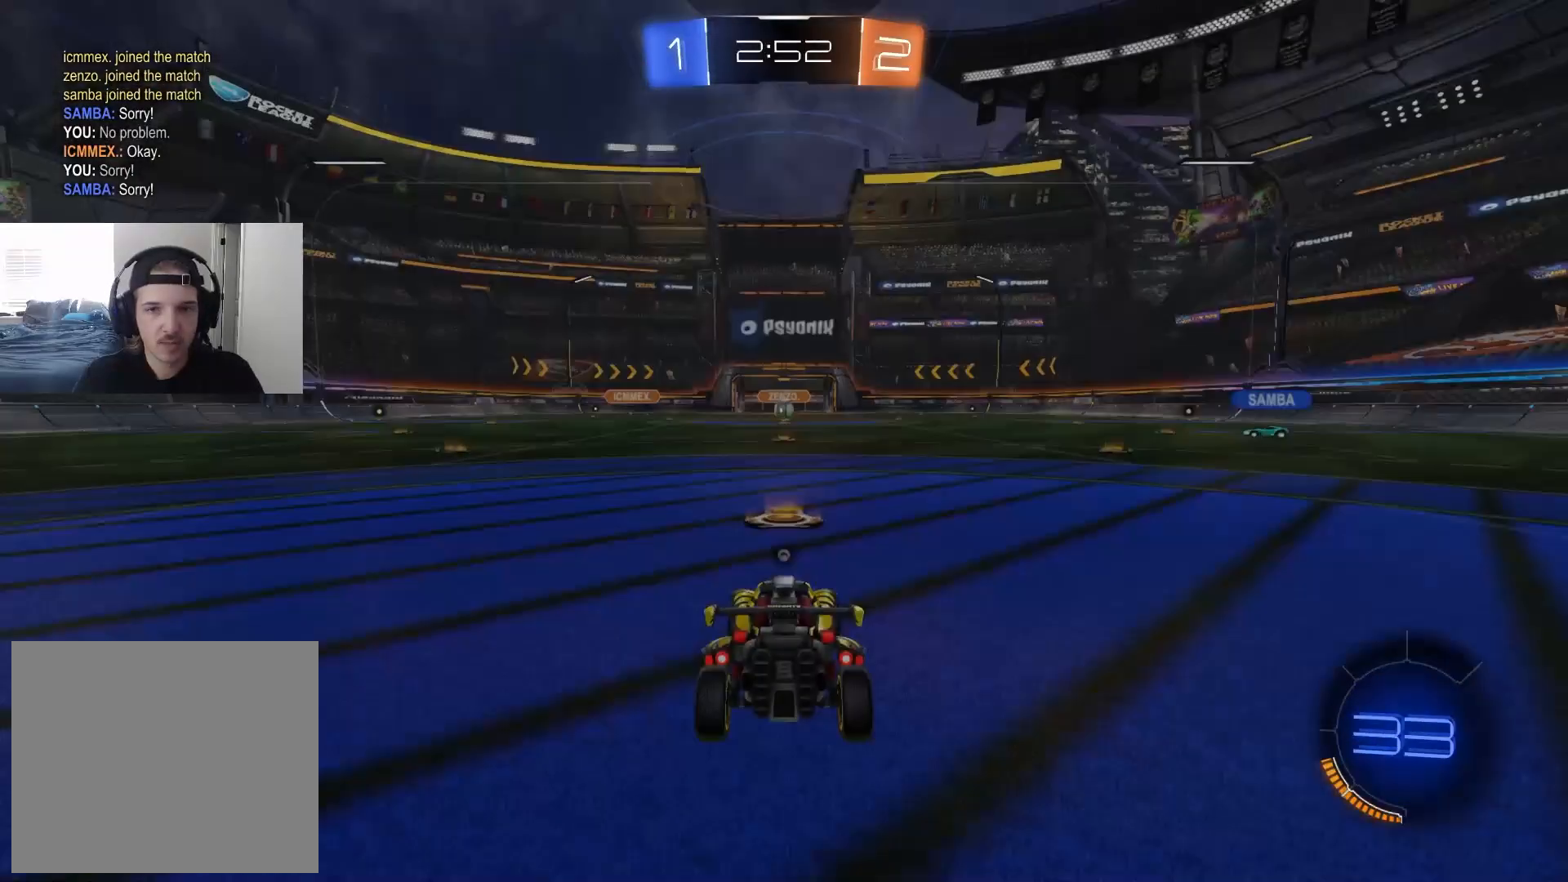
{"dt_ms": 500, "buttons": [], "left_stick": "center", "right_stick": "center", "events": [[200, "TRIANGLE", "down"], [283, "TRIANGLE", "up"]]}
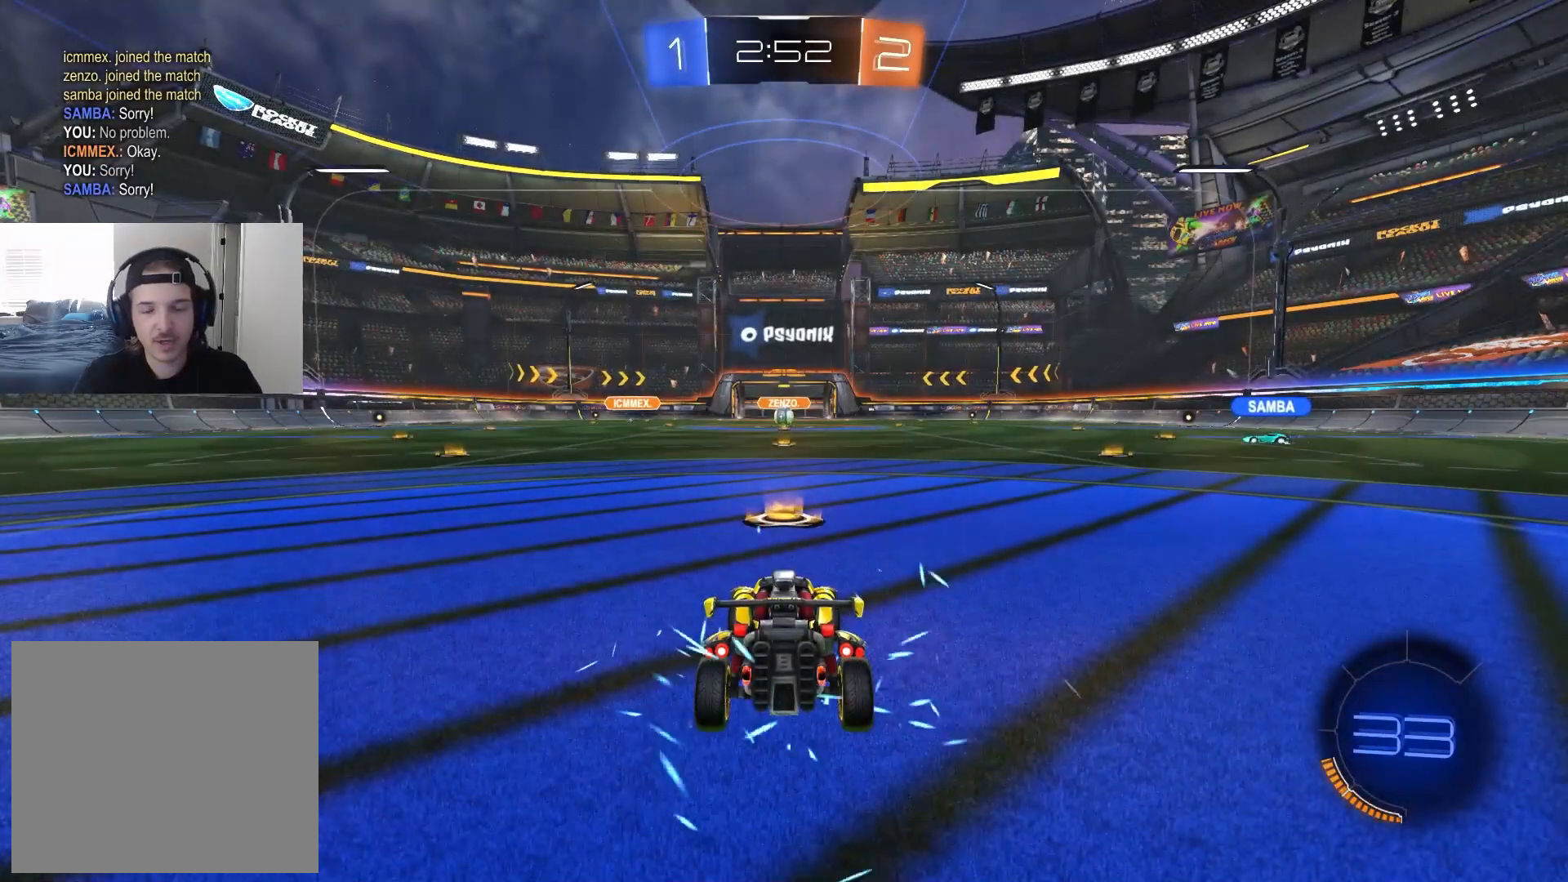
{"dt_ms": 500, "buttons": [], "left_stick": "center", "right_stick": "center", "events": []}
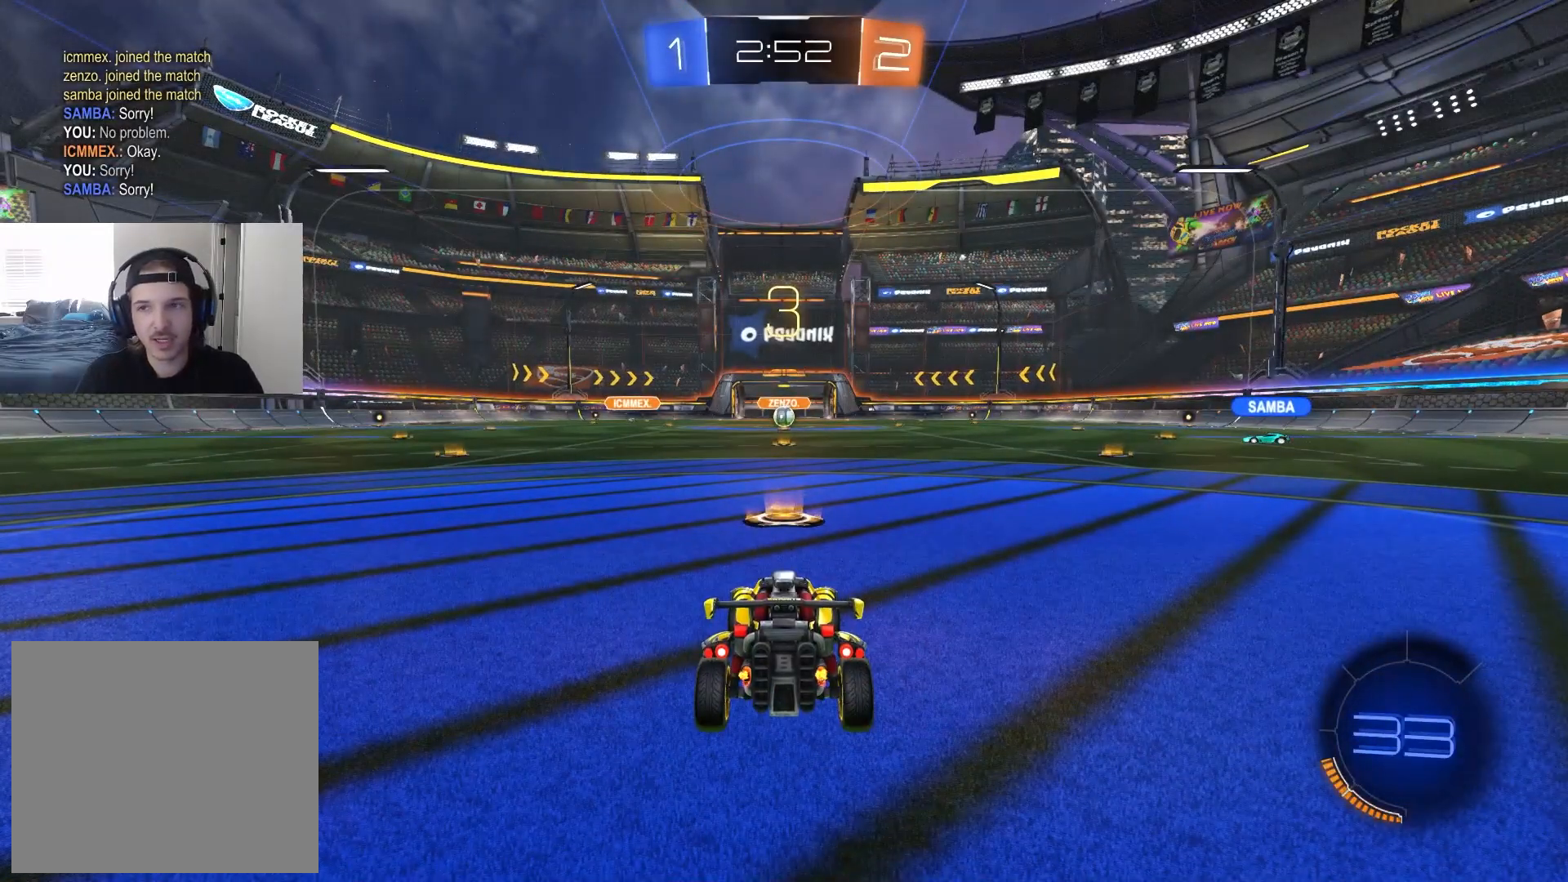
{"dt_ms": 500, "buttons": [], "left_stick": "center", "right_stick": "center", "events": []}
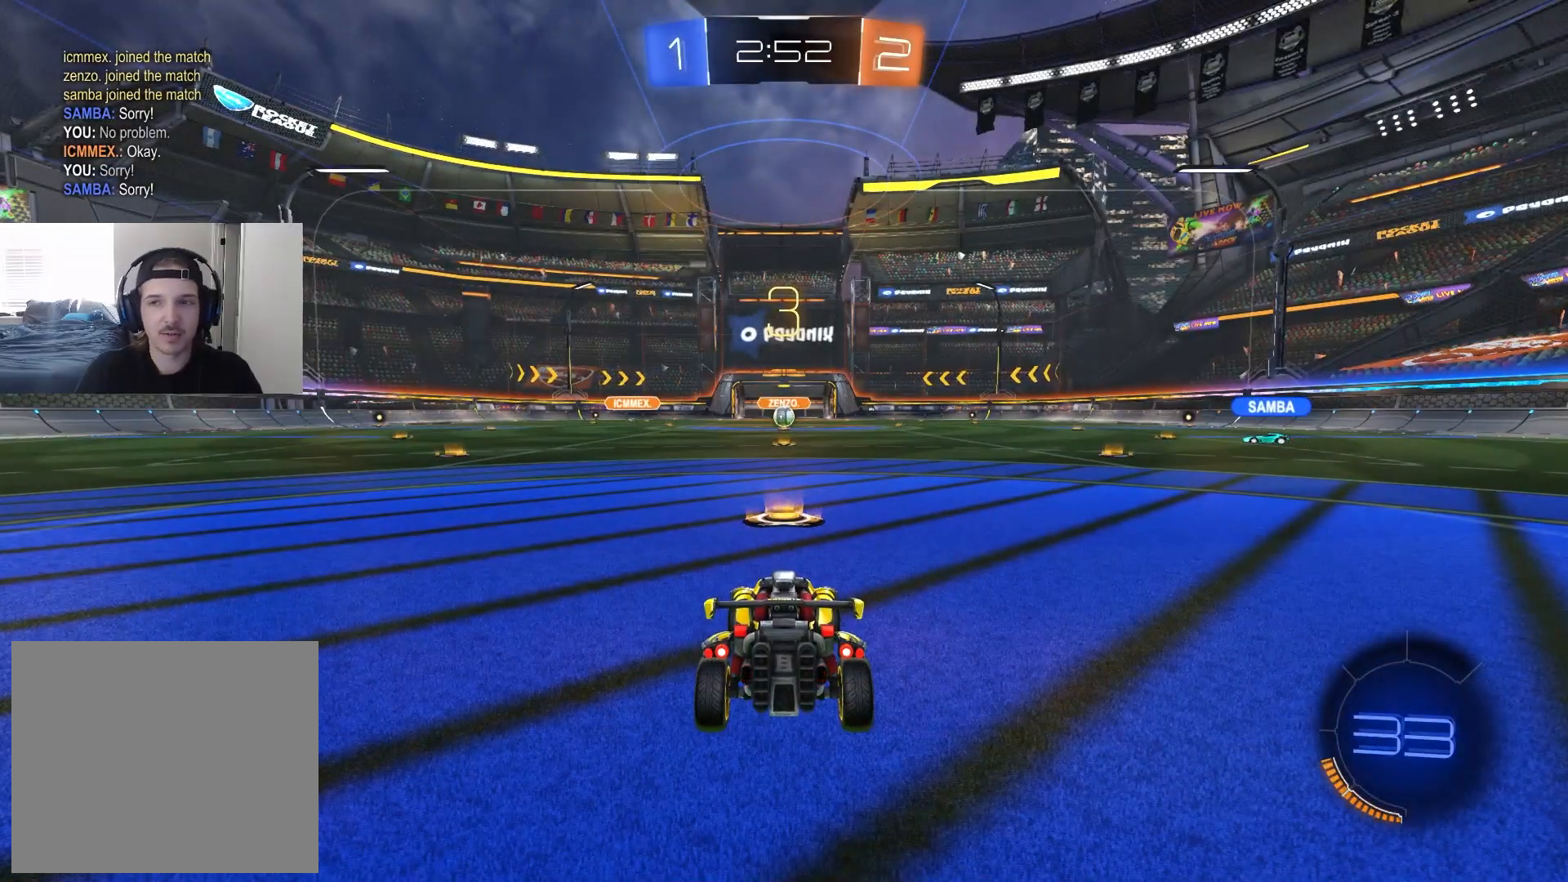
{"dt_ms": 500, "buttons": [], "left_stick": "center", "right_stick": "center", "events": [[67, "R3", "down"], [417, "R3", "up"]]}
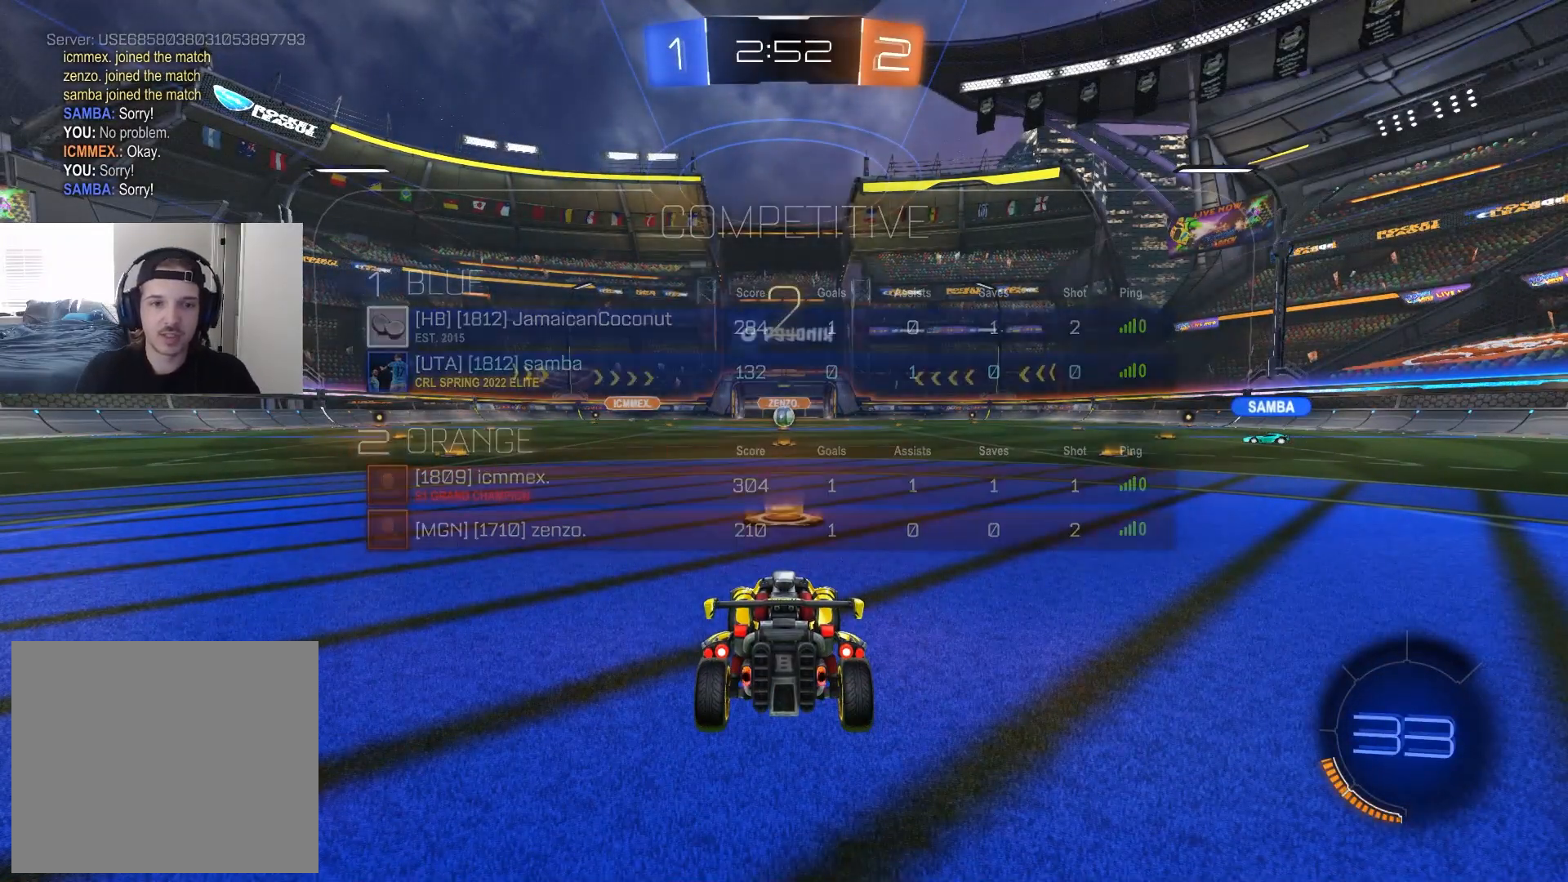
{"dt_ms": 500, "buttons": ["R2"], "left_stick": "center", "right_stick": "center", "events": [[67, "R2", "down"]]}
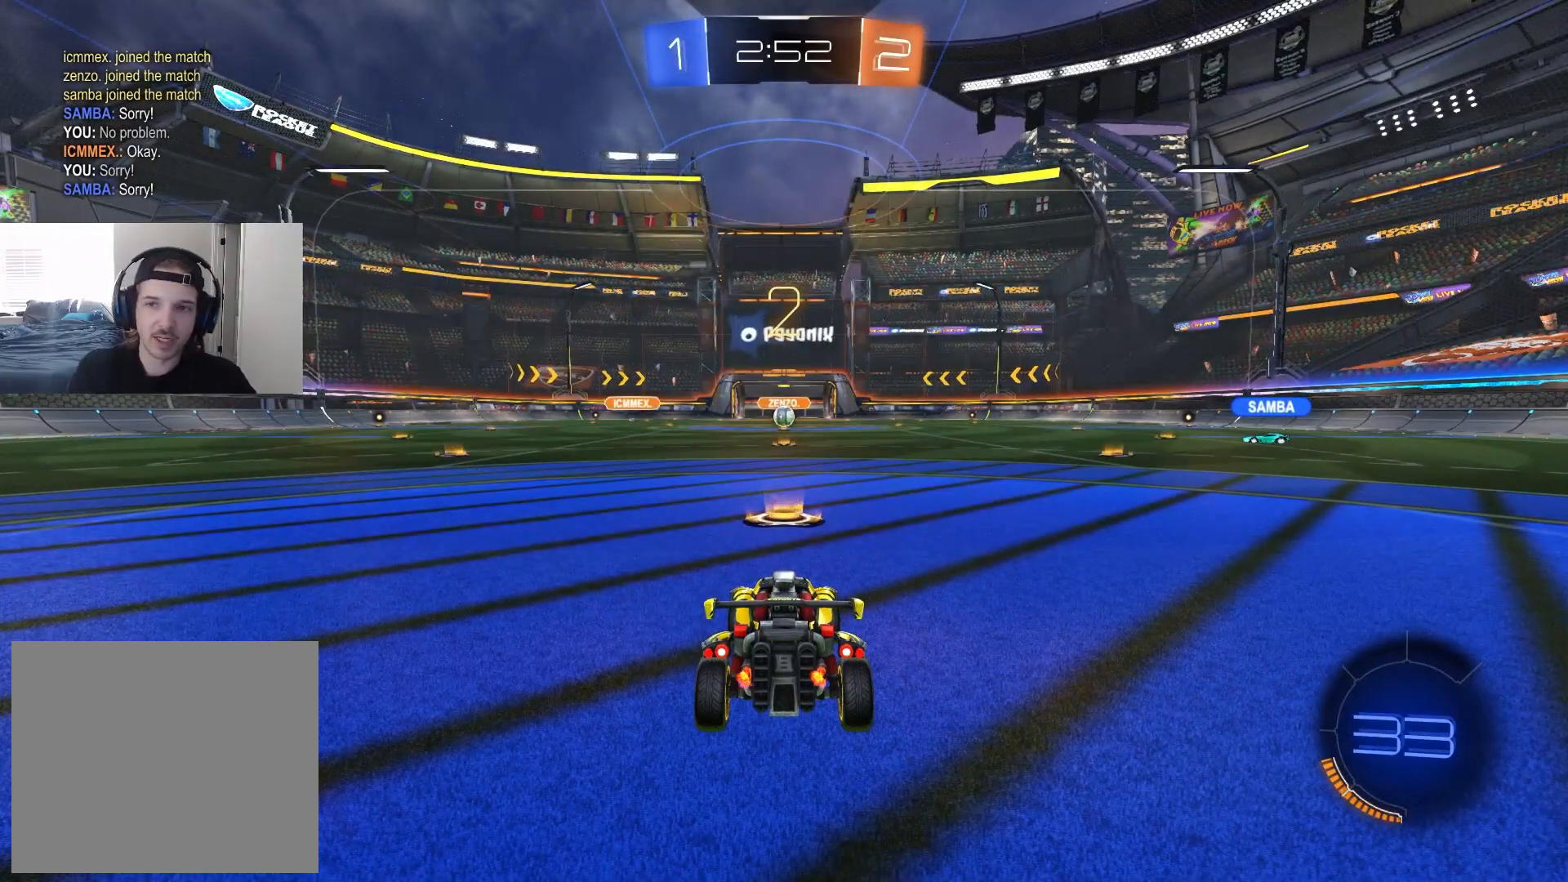
{"dt_ms": 500, "buttons": ["R2"], "left_stick": "center", "right_stick": "center", "events": []}
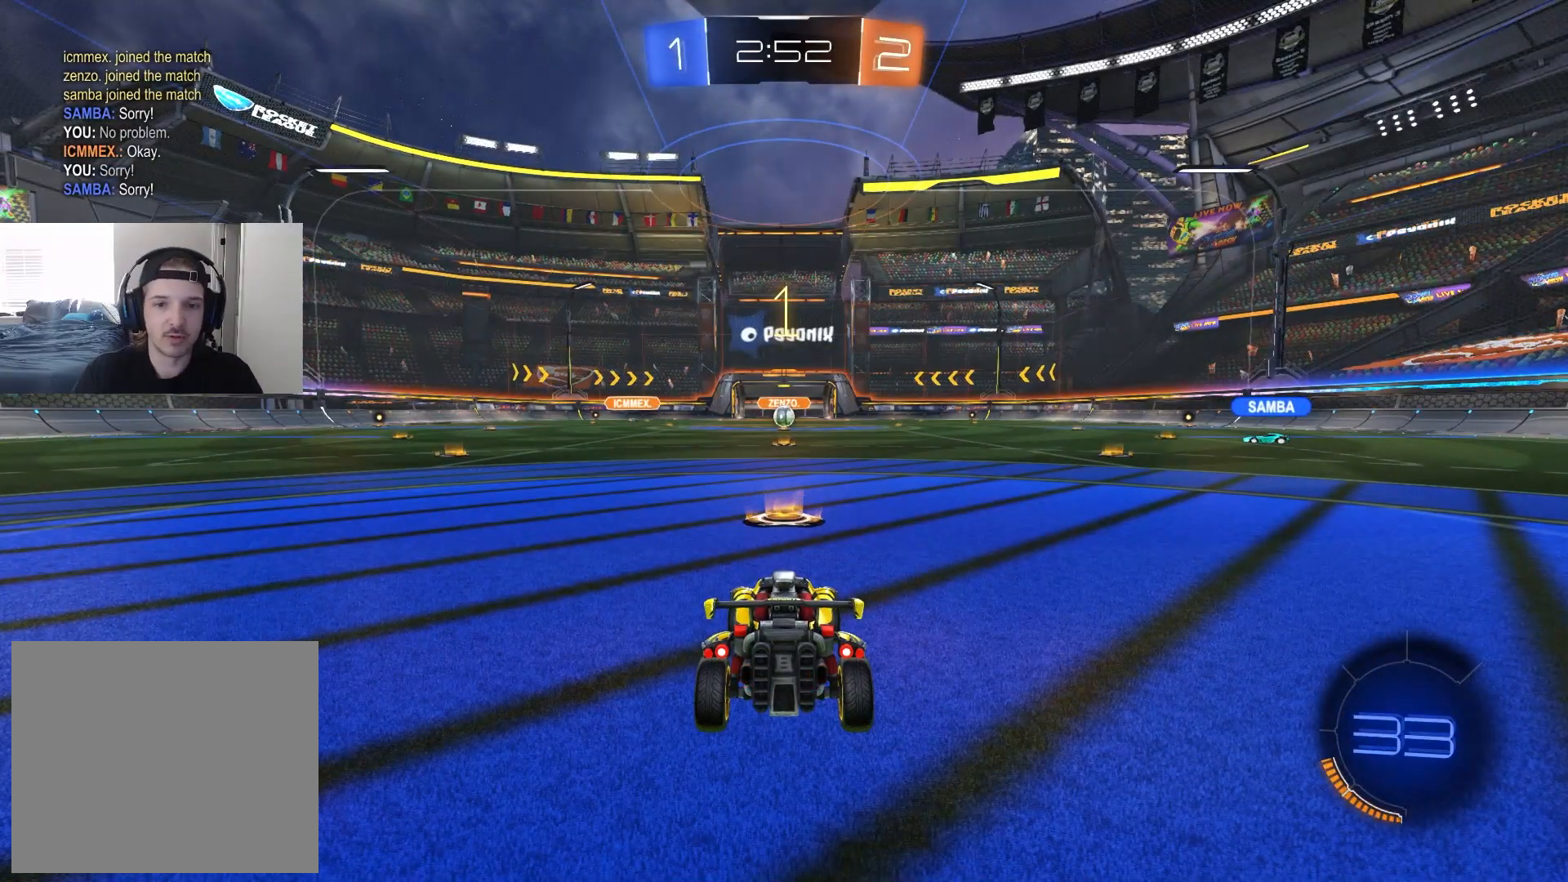
{"dt_ms": 500, "buttons": ["R2"], "left_stick": "center", "right_stick": "center", "events": []}
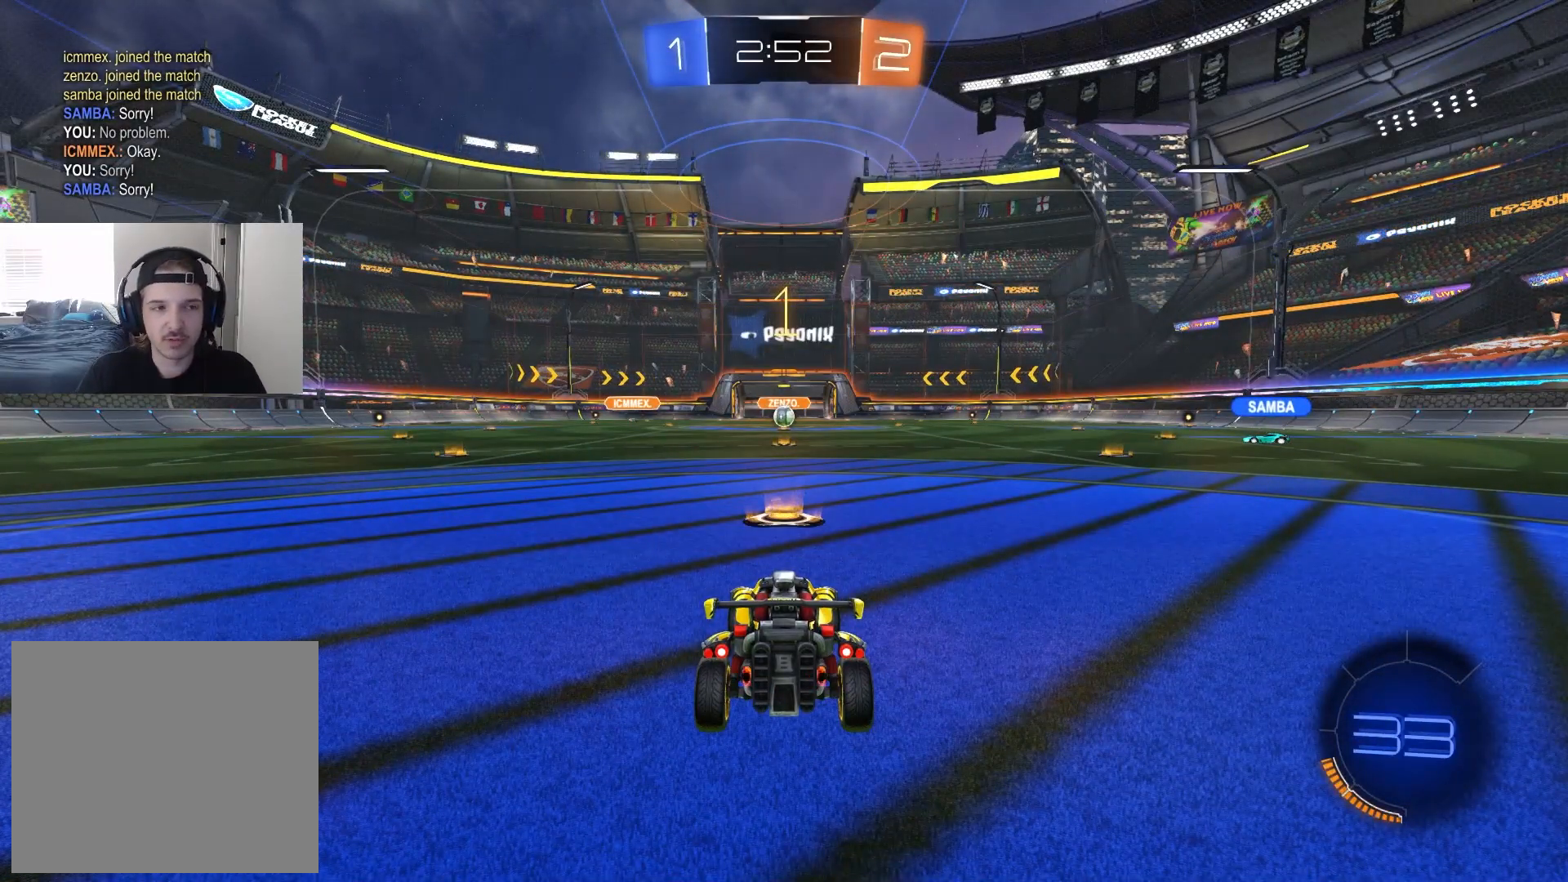
{"dt_ms": 500, "buttons": ["R2"], "left_stick": "center", "right_stick": "center", "events": []}
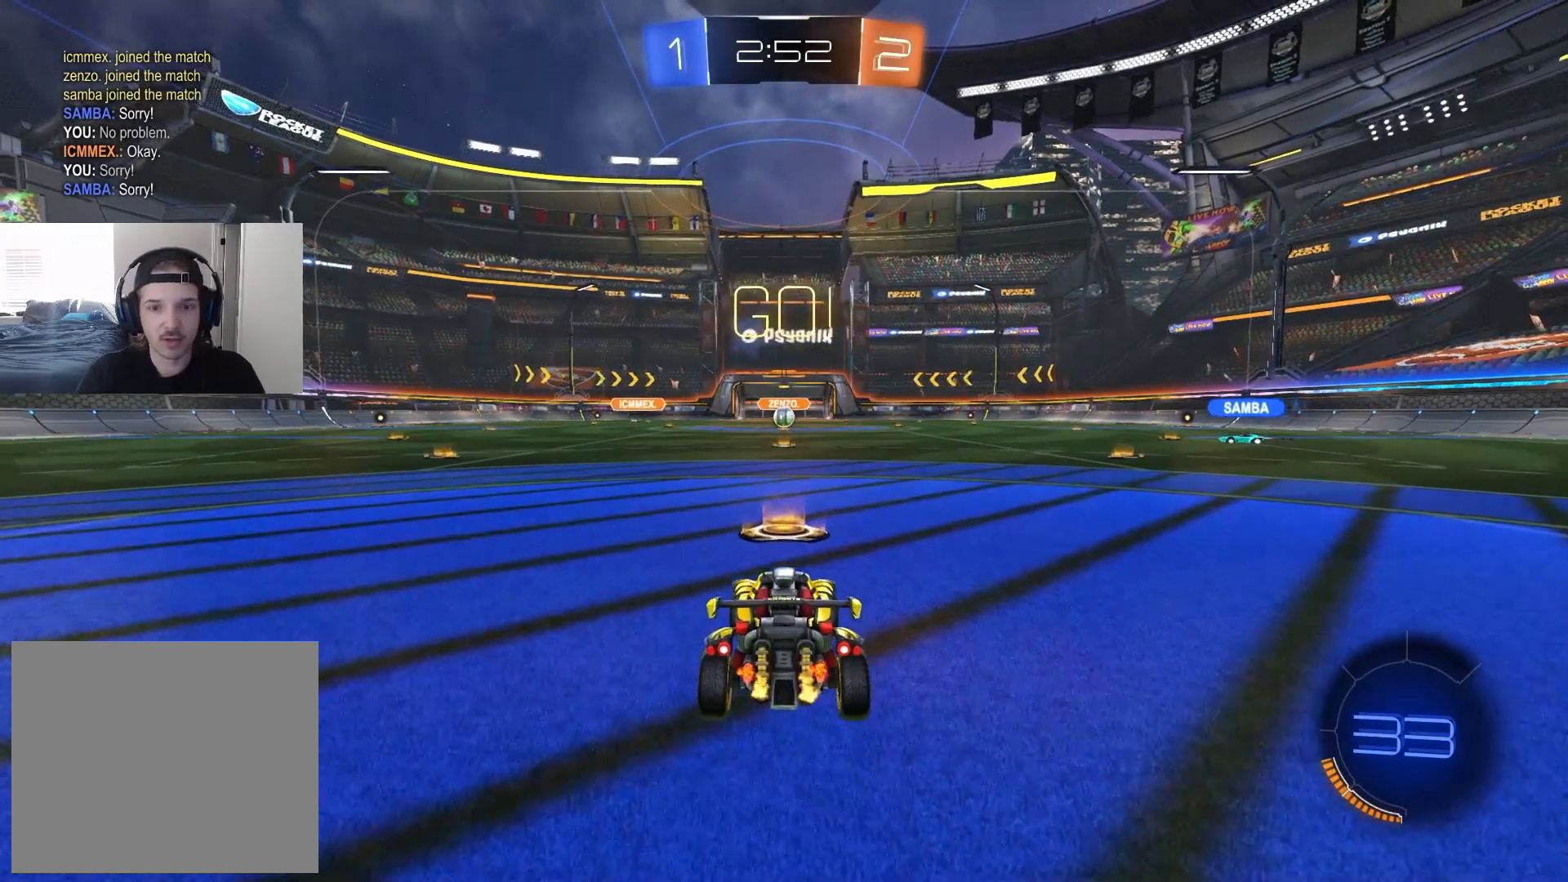
{"dt_ms": 500, "buttons": ["L1", "R2"], "left_stick": "down", "right_stick": "center", "events": [[67, "left_stick", "right"], [133, "CIRCLE", "down"], [167, "CROSS", "down"], [200, "L1", "down"], [217, "CROSS", "up"], [233, "CIRCLE", "up"], [233, "left_stick", "up"], [250, "CIRCLE", "down"], [267, "CROSS", "down"], [317, "left_stick", "down"], [400, "CROSS", "up"], [467, "CIRCLE", "up"]]}
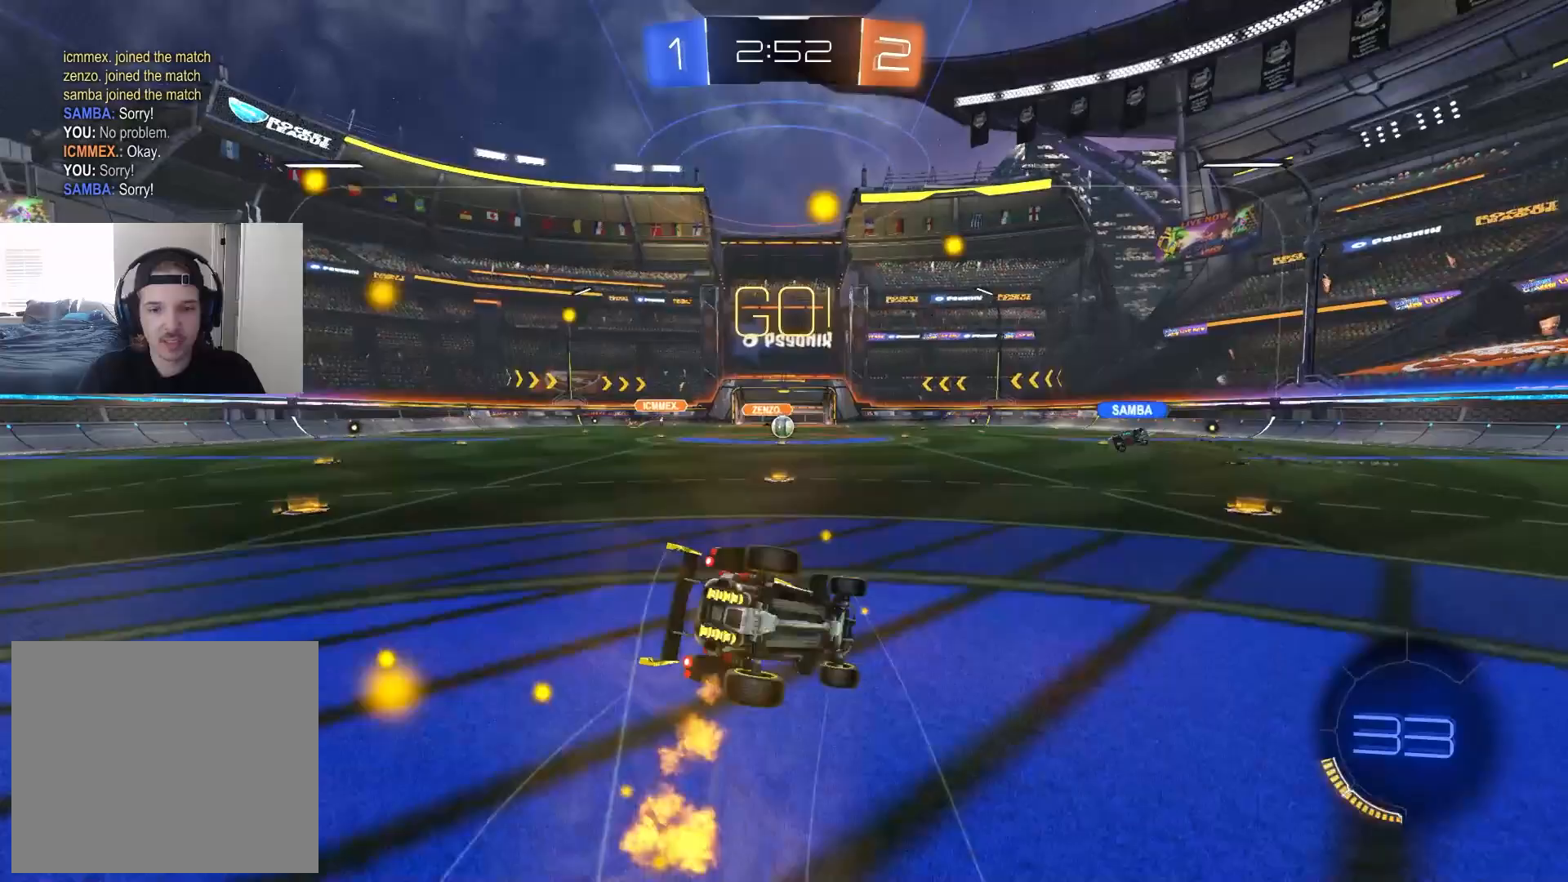
{"dt_ms": 500, "buttons": ["L1", "R2"], "left_stick": "left", "right_stick": "center", "events": [[267, "left_stick", "down-left"], [483, "left_stick", "left"]]}